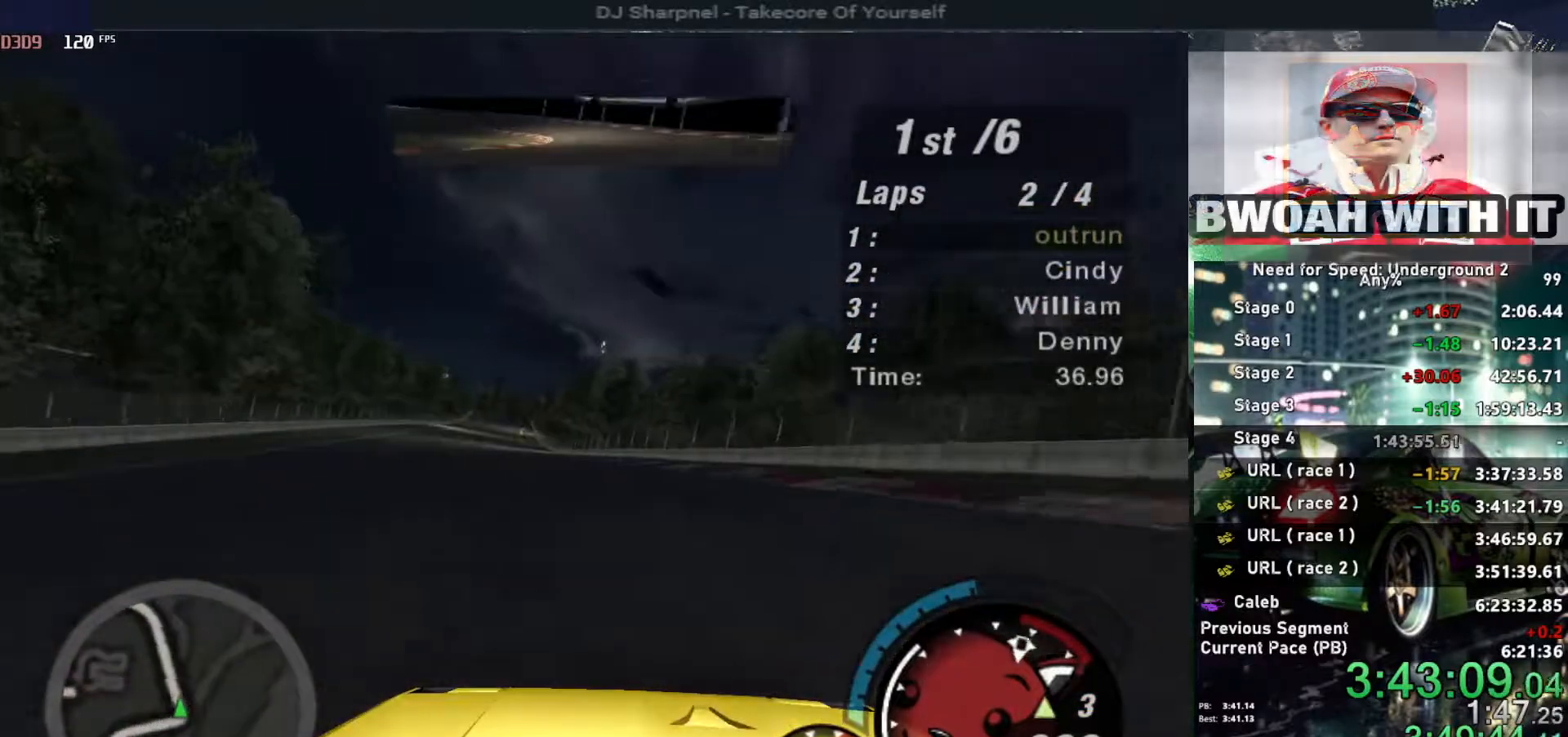
Gameplay with keyboard; each line is a JSON object with the keys held at the frame after it. "events" lists presses ("down") and releases ("up") of "alt", "ctrl", "down", "escape", "left", "r", "return", "right", "shift", "space", "super", "t", "tab", "u" and "up" between this image and that frame as [ms after this image, input, new state], when the widget could be followed in between. No other keys are recorded. Mouse input is not recorded.
{"keys": ["up"], "events": [[200, "left", "down"], [350, "left", "up"]]}
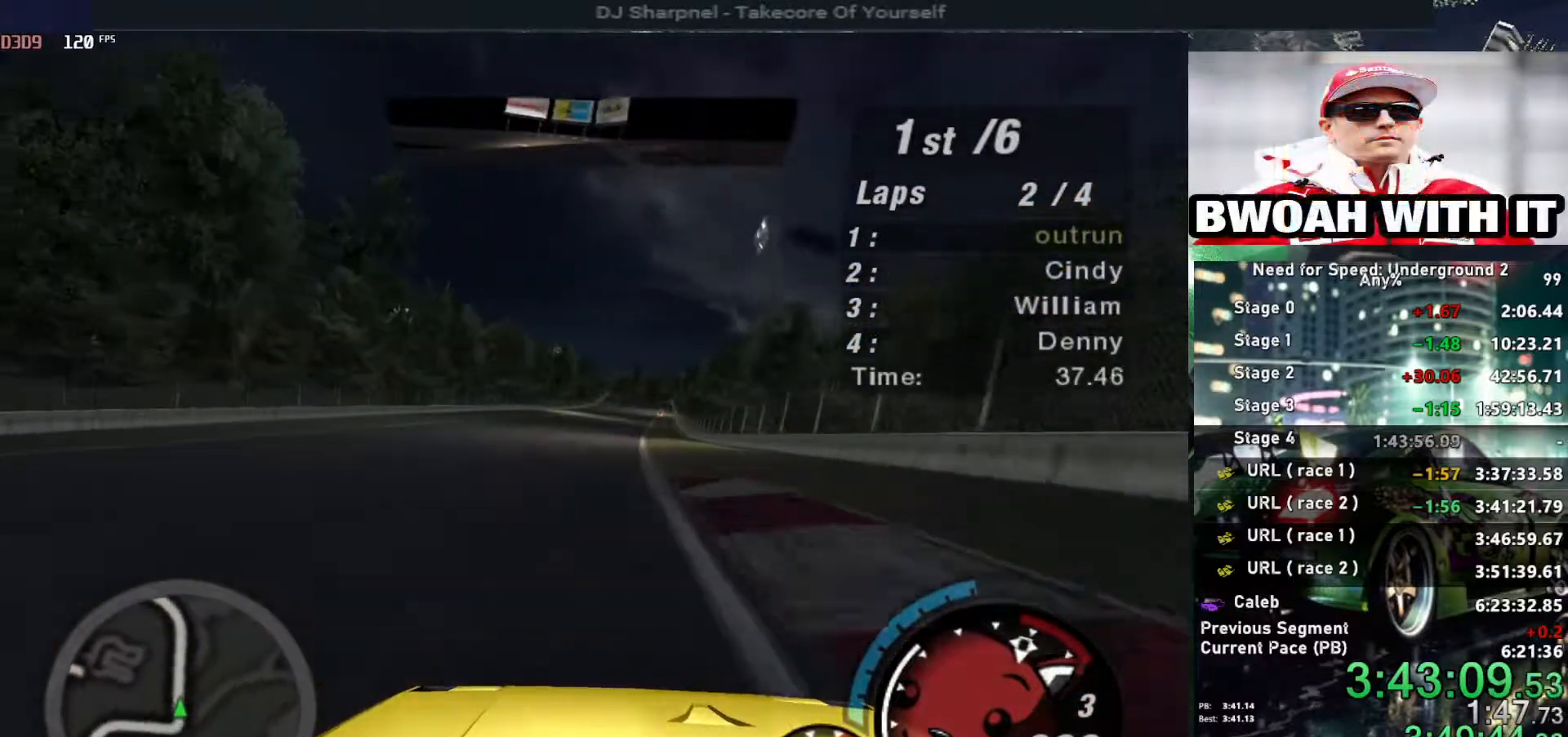
{"keys": ["up"], "events": [[234, "right", "down"], [317, "right", "up"]]}
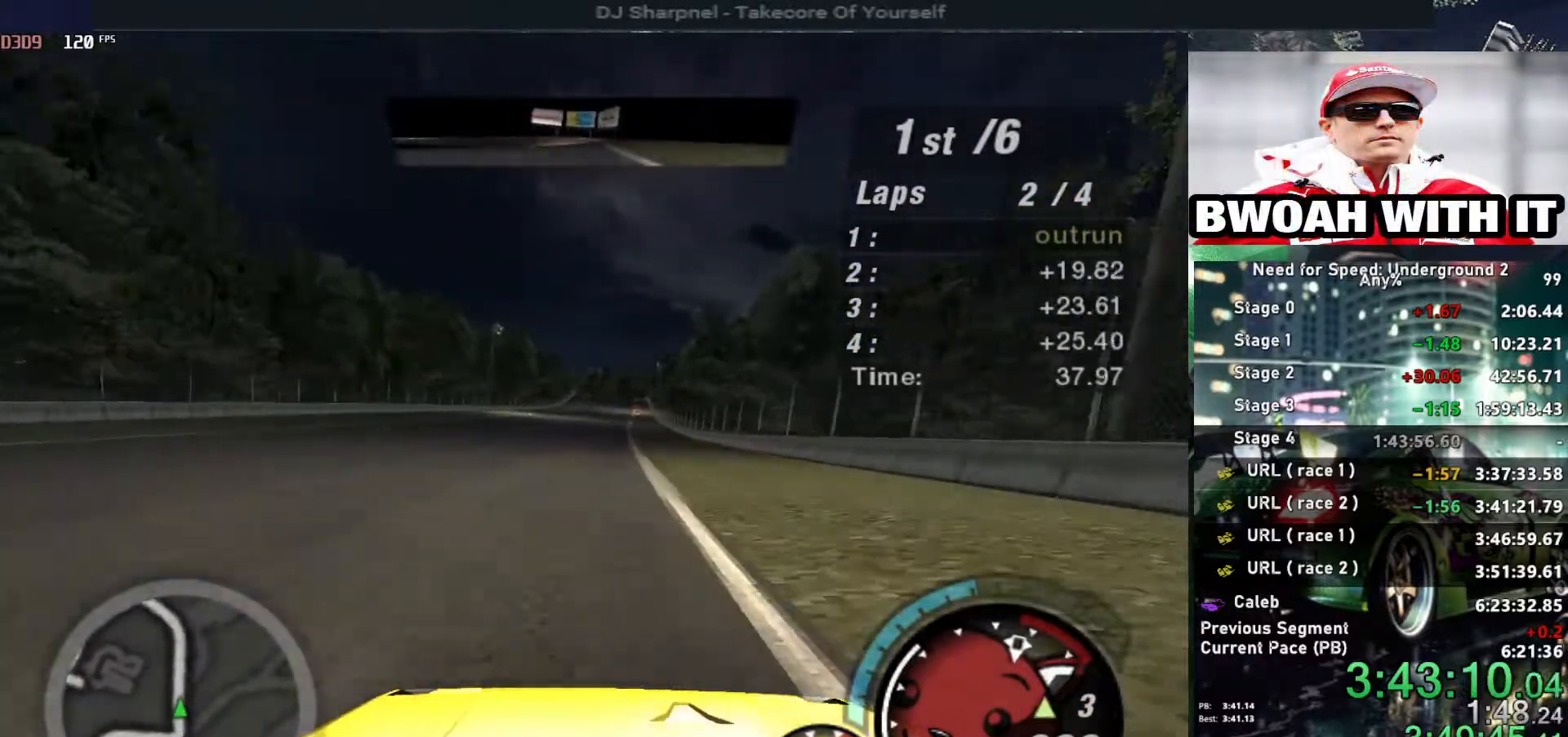
{"keys": ["shift", "up"], "events": [[434, "shift", "down"]]}
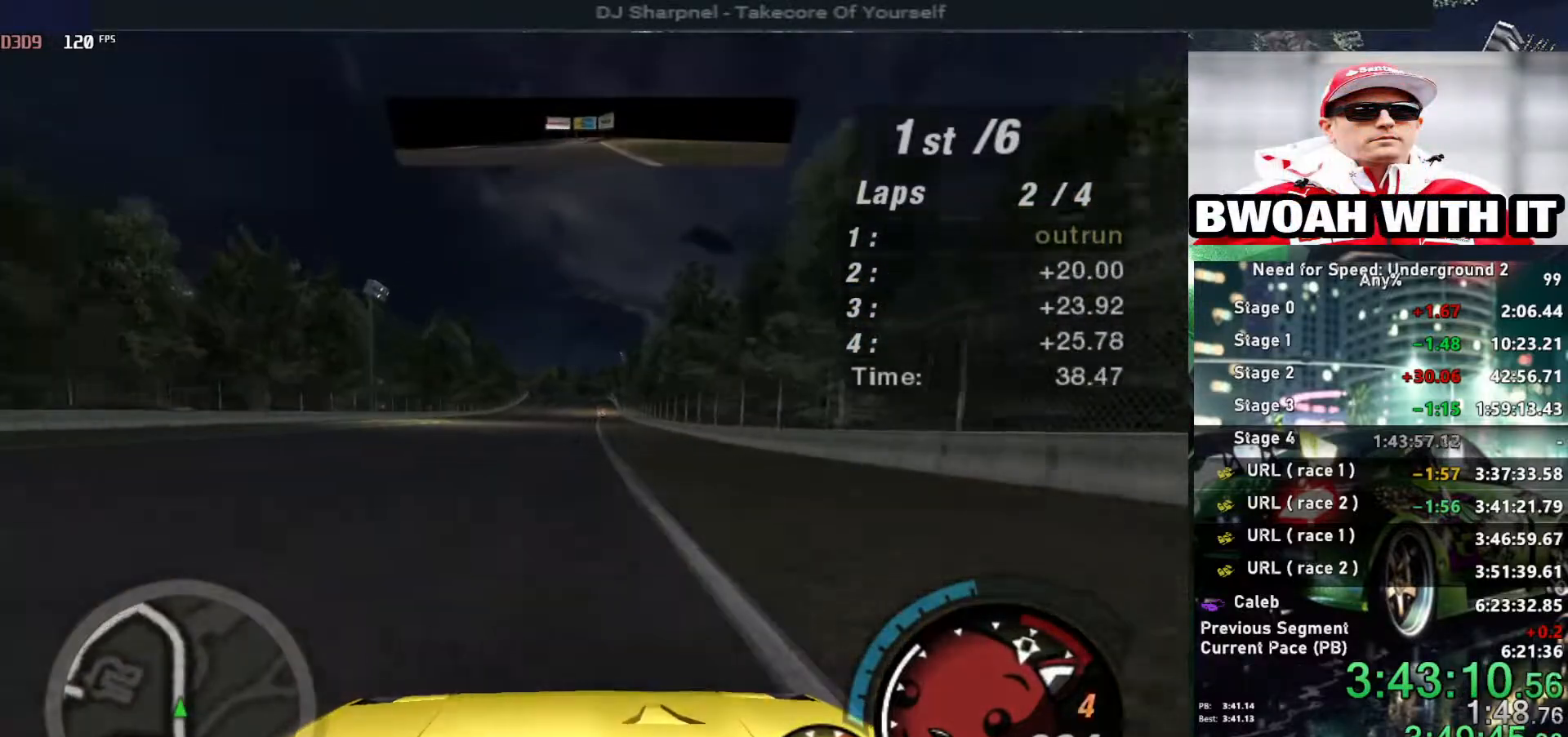
{"keys": ["up"], "events": [[17, "shift", "up"]]}
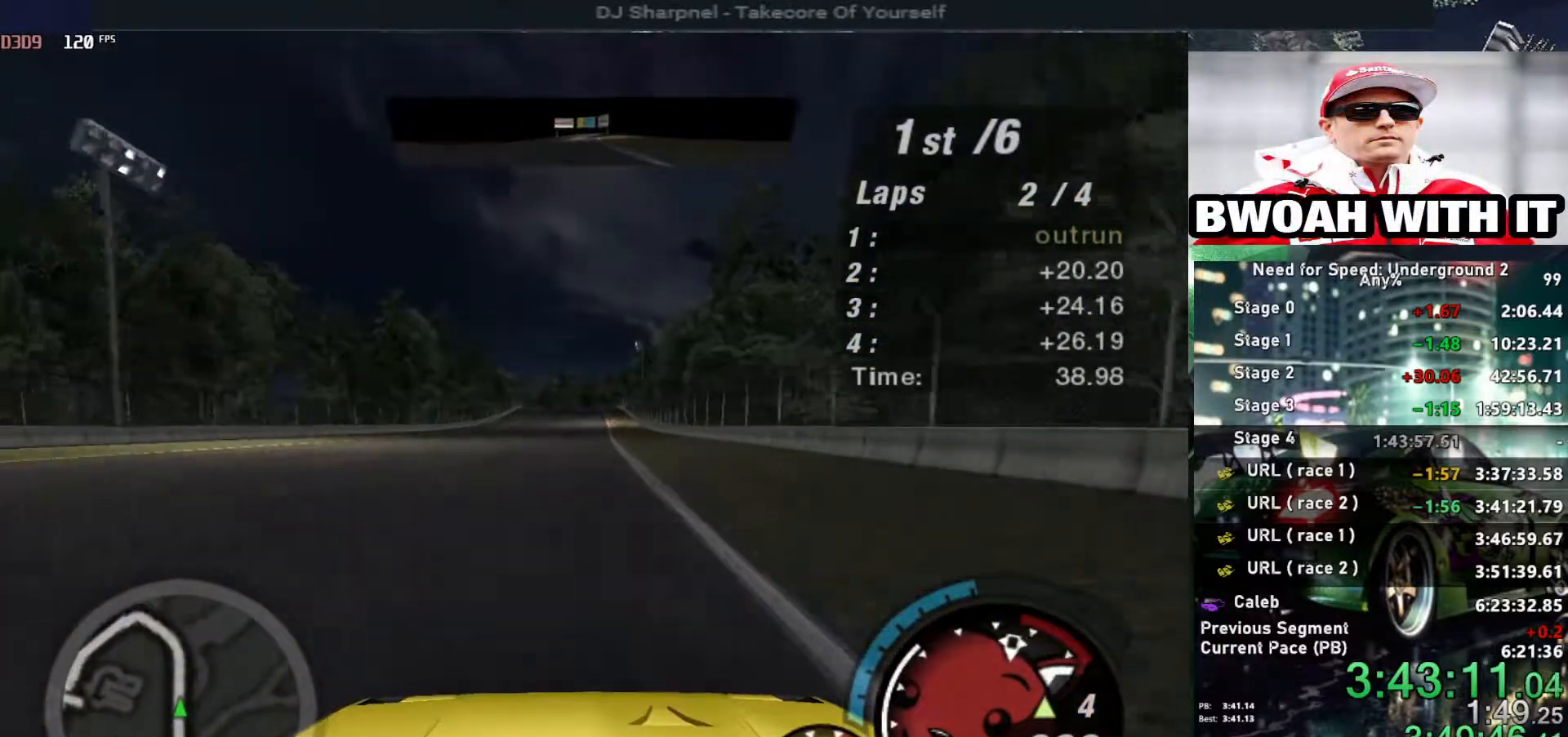
{"keys": ["up"], "events": []}
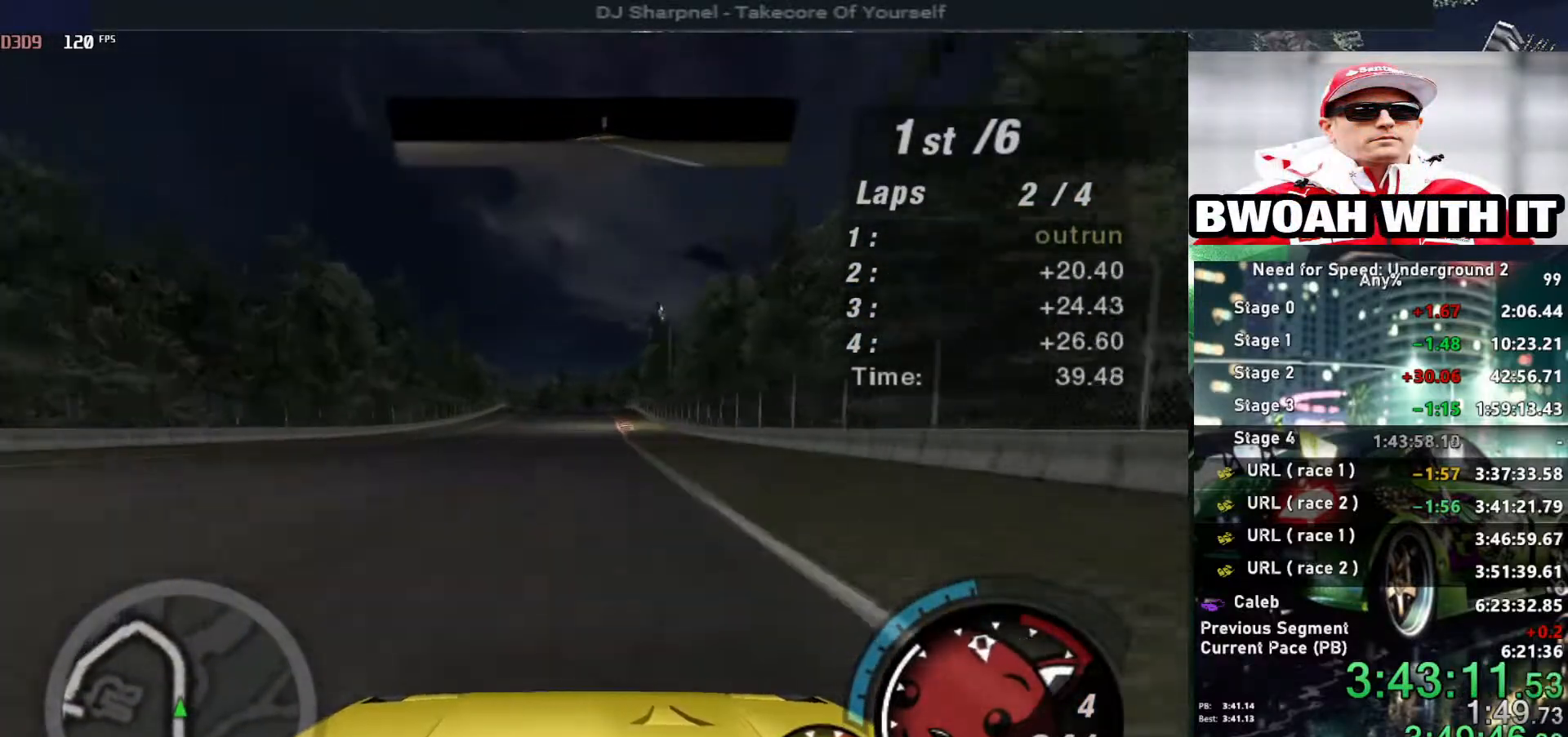
{"keys": ["up"], "events": []}
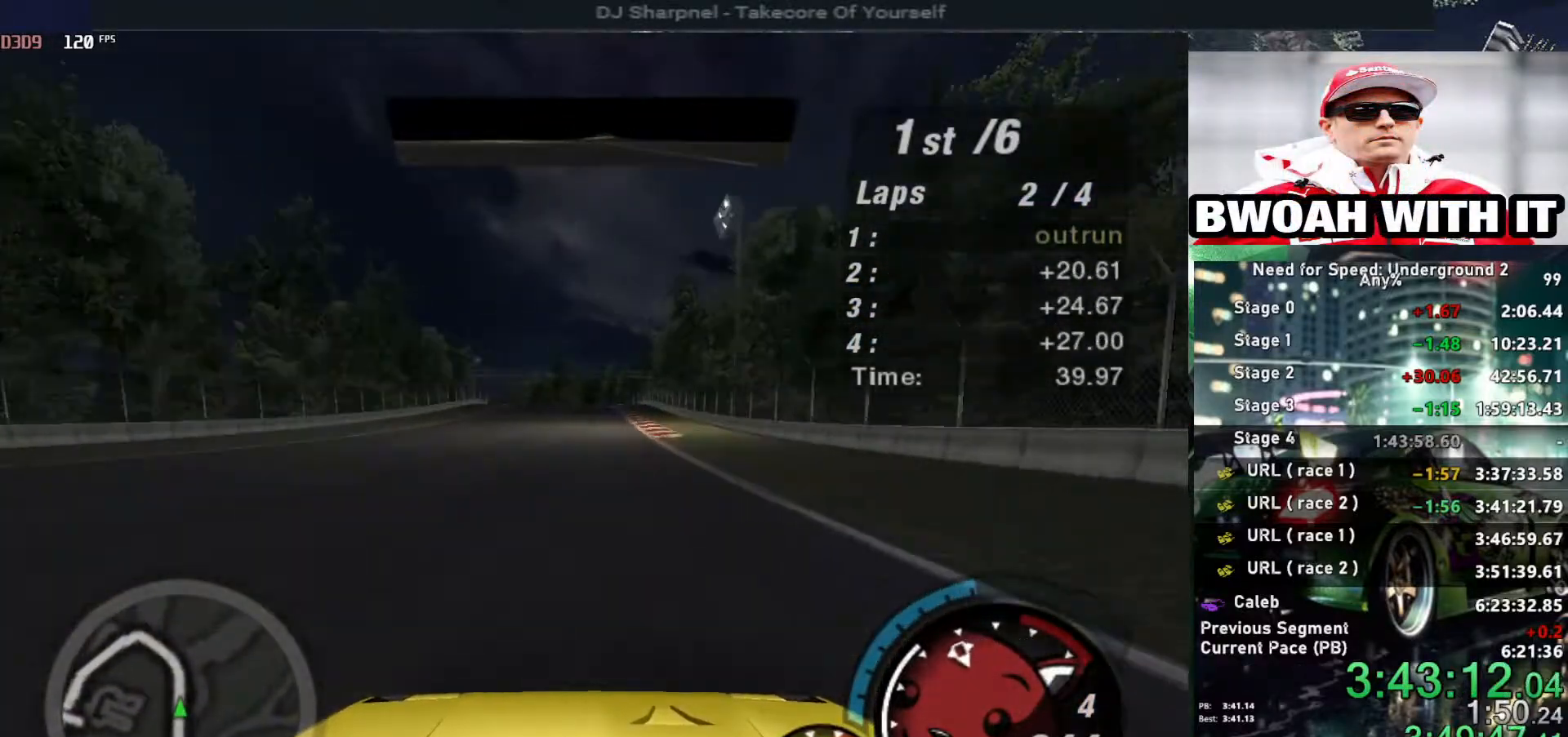
{"keys": ["up"], "events": []}
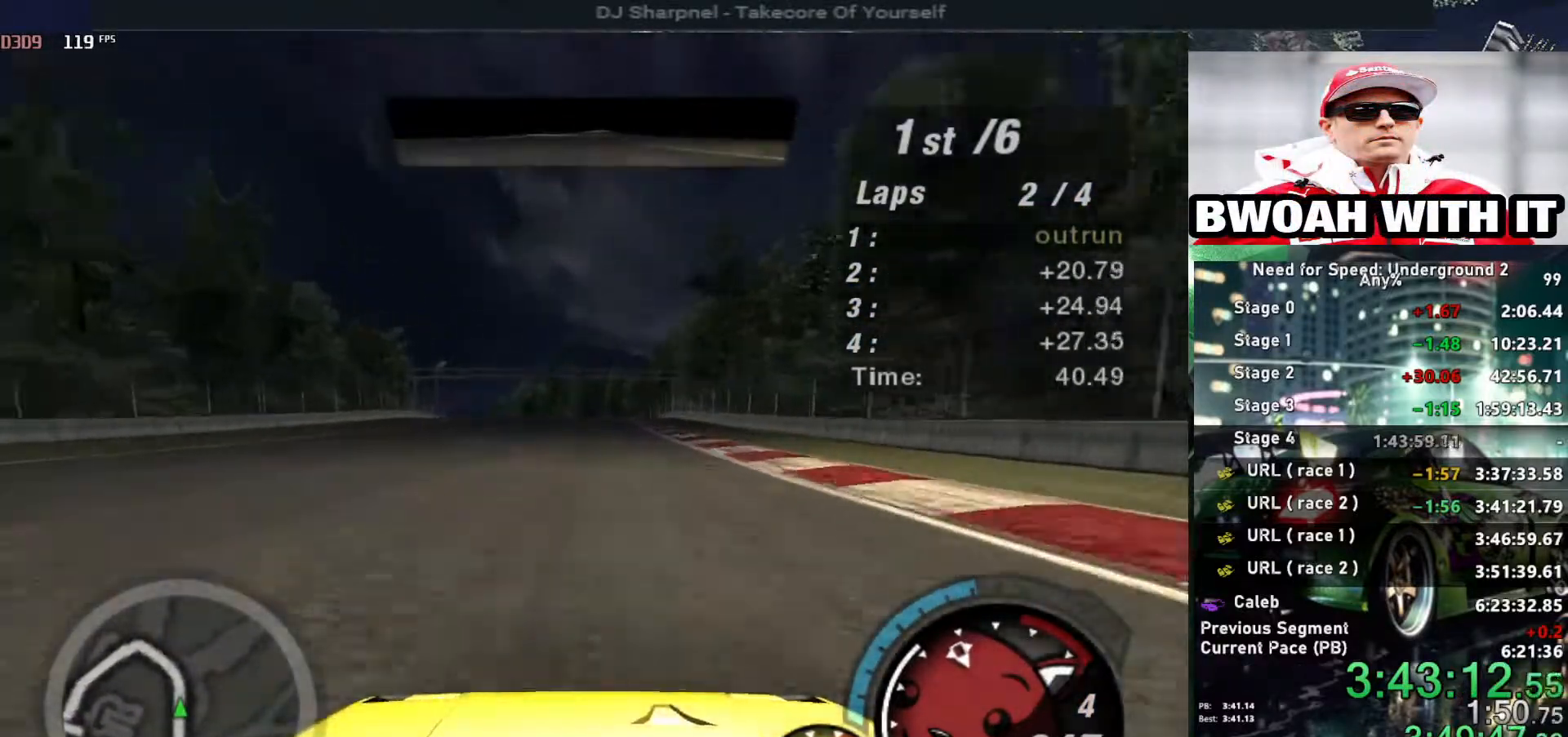
{"keys": ["up"], "events": [[234, "left", "down"], [317, "left", "up"]]}
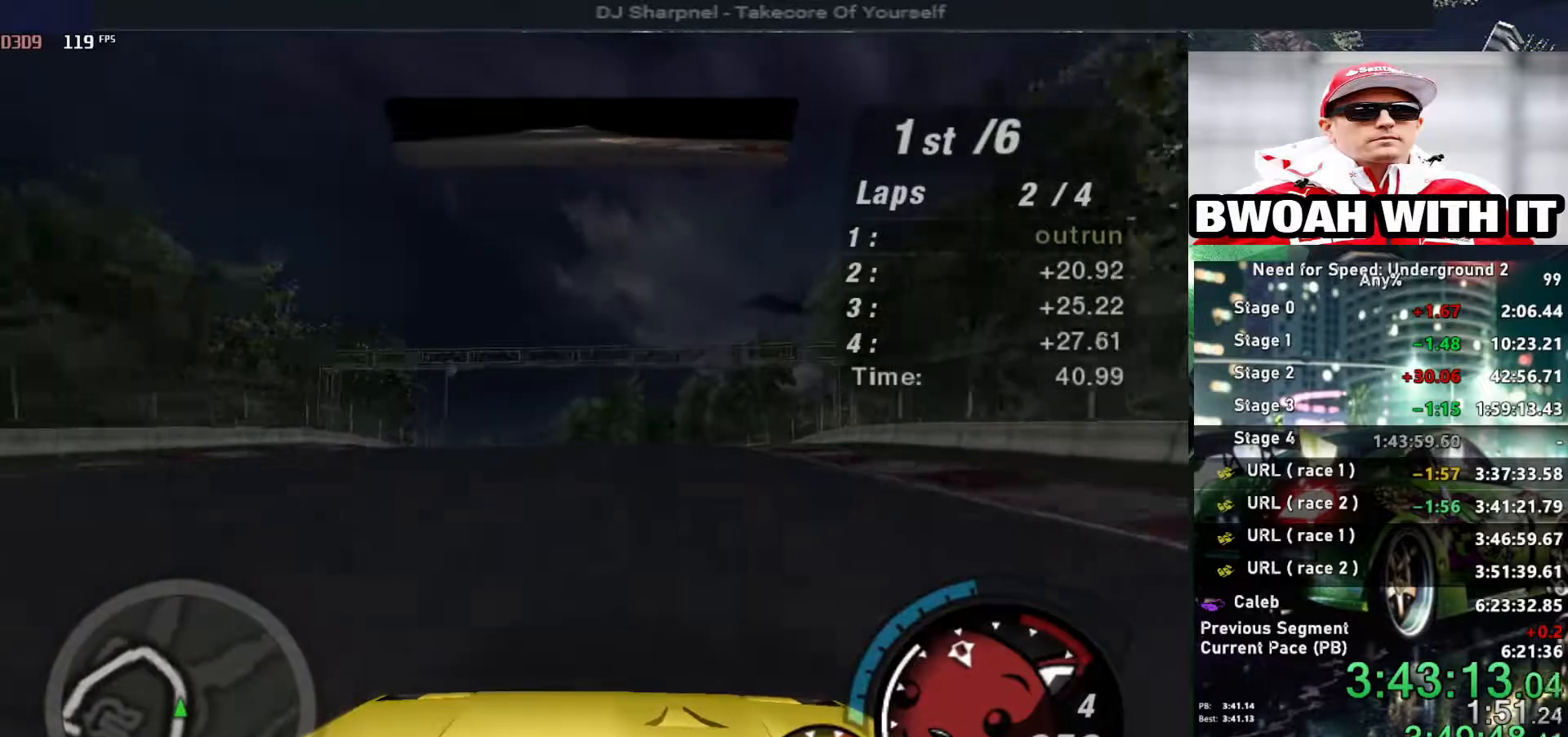
{"keys": ["up"], "events": [[100, "left", "down"], [284, "left", "up"]]}
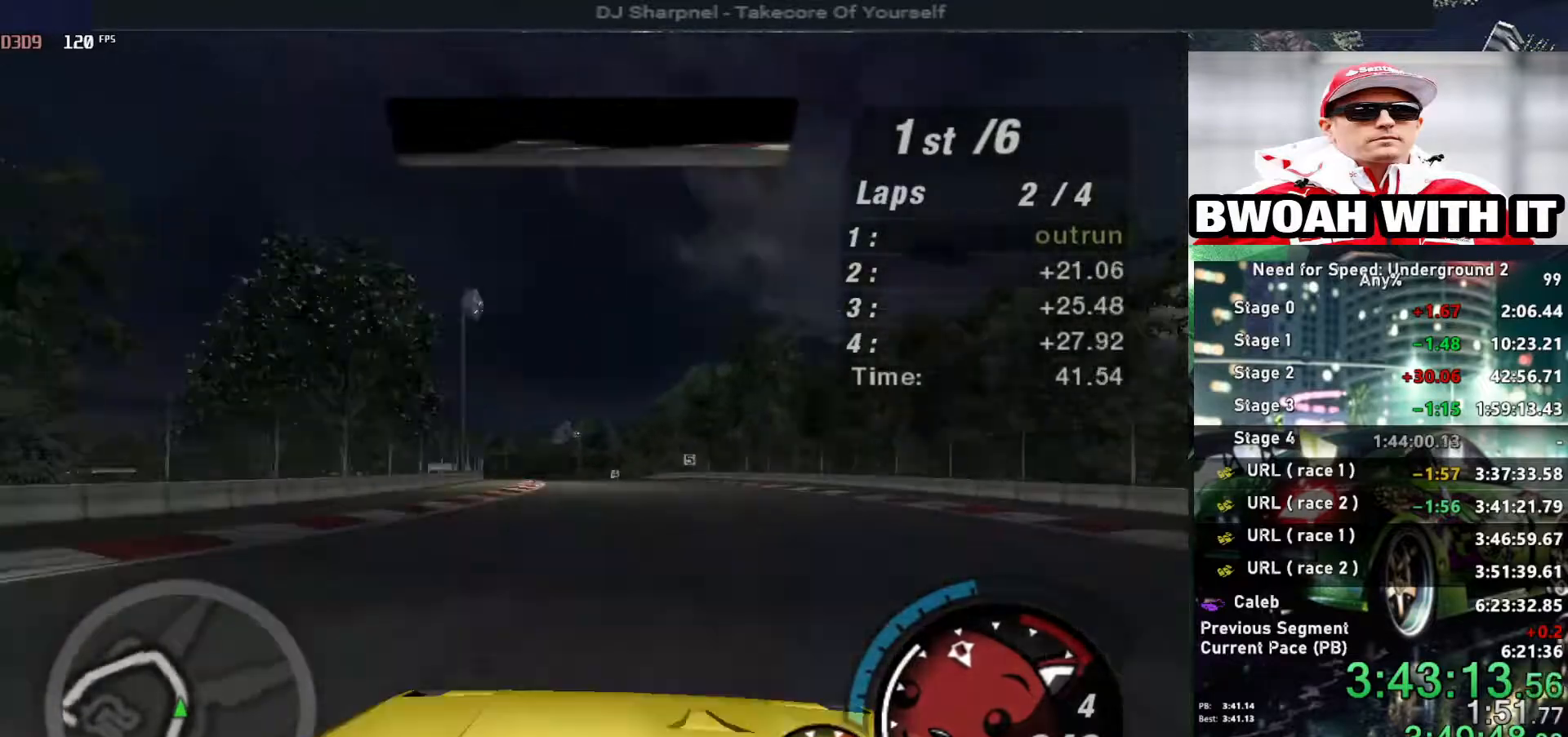
{"keys": ["left", "up"], "events": [[217, "alt", "down"], [450, "alt", "up"], [450, "left", "down"]]}
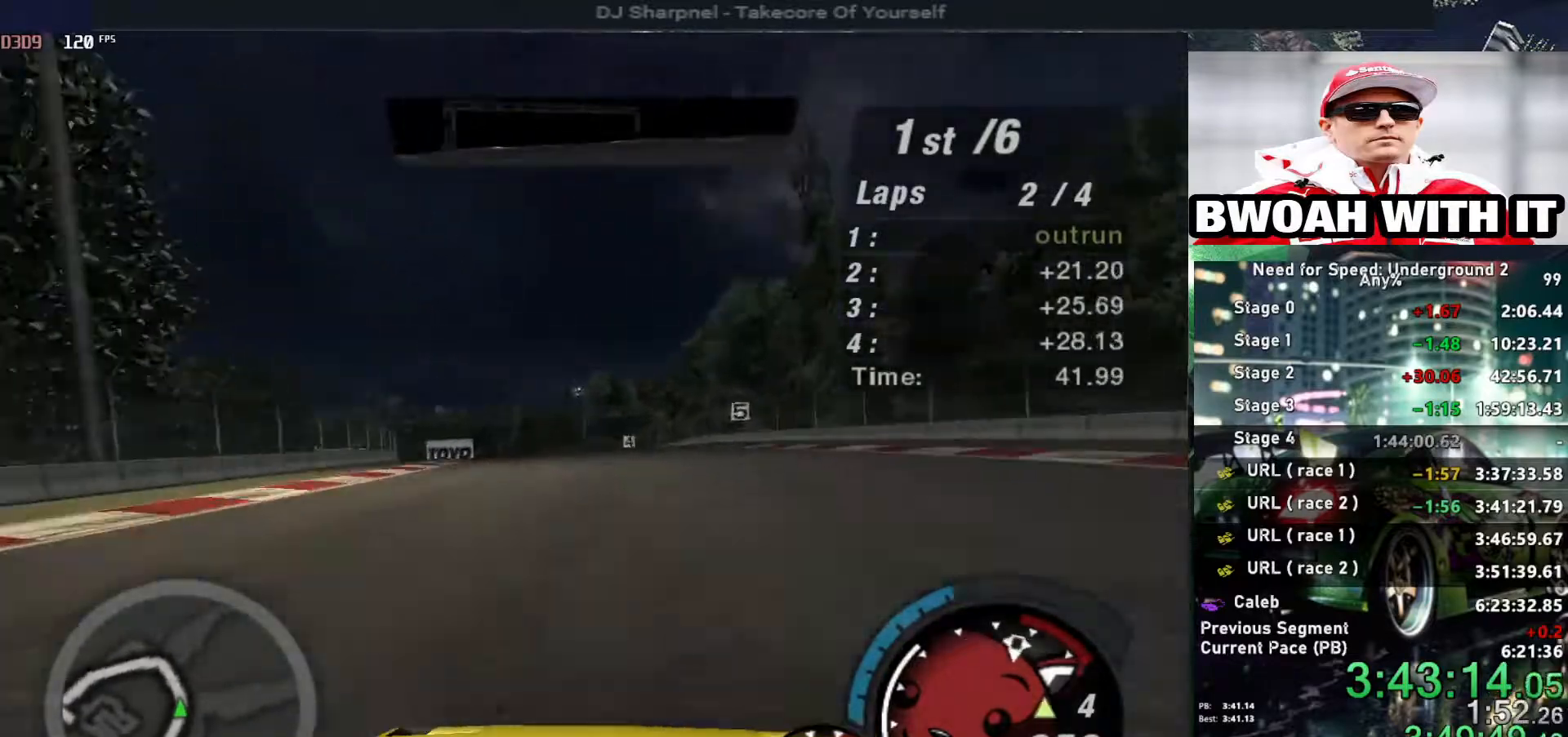
{"keys": ["up"], "events": [[234, "left", "up"], [267, "left", "down"], [417, "left", "up"]]}
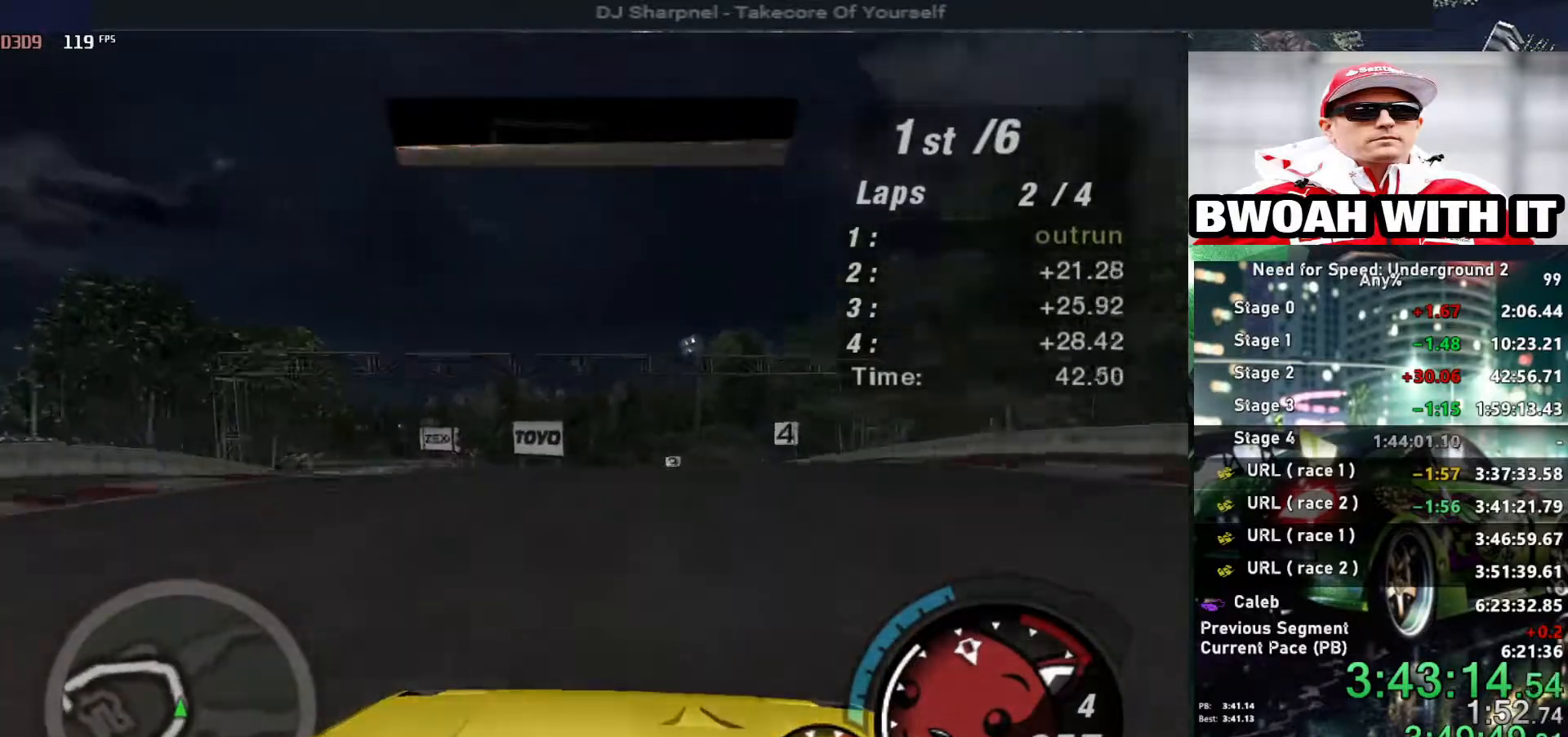
{"keys": ["up"], "events": [[50, "left", "down"], [200, "left", "up"]]}
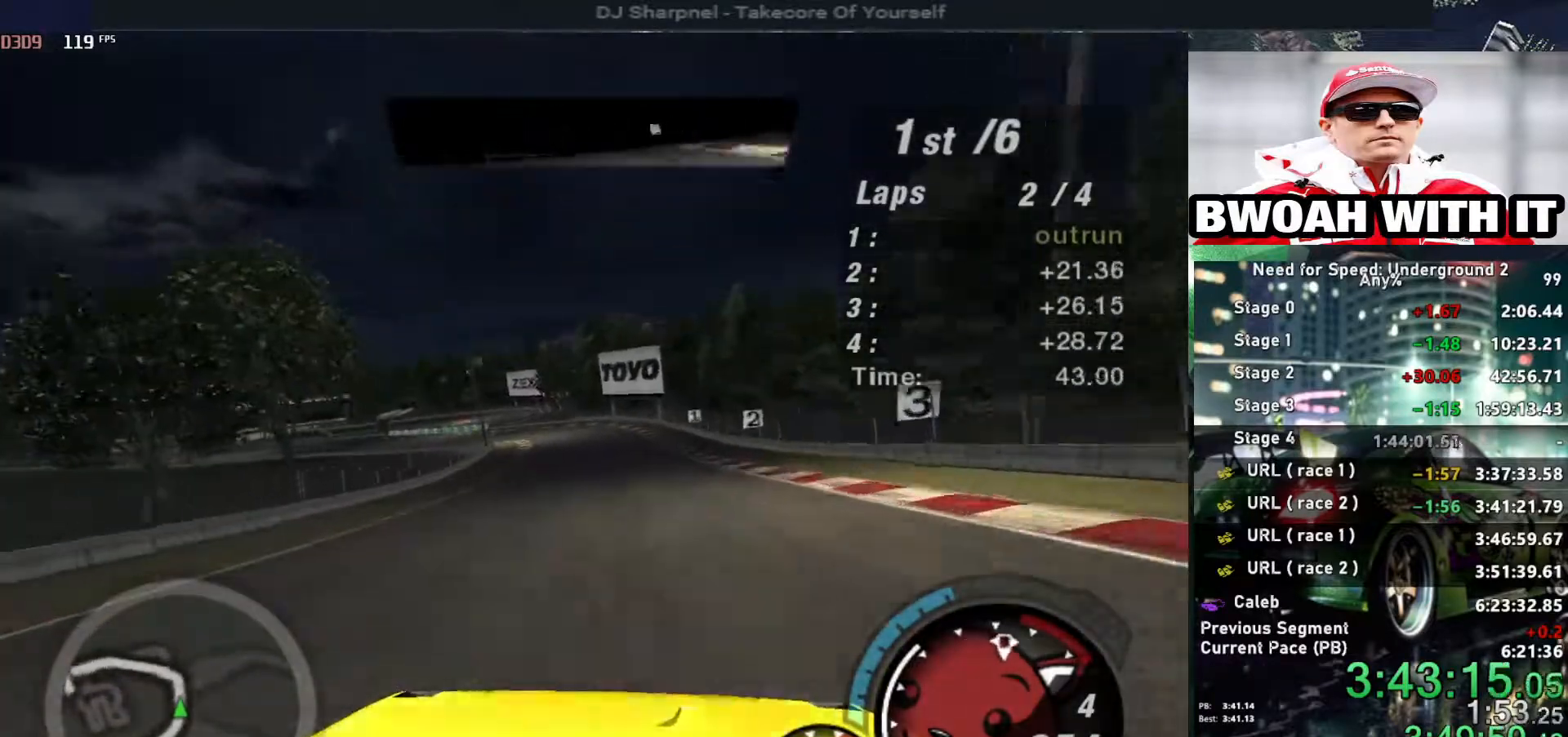
{"keys": ["left", "up"], "events": [[117, "alt", "down"], [300, "left", "down"], [350, "alt", "up"]]}
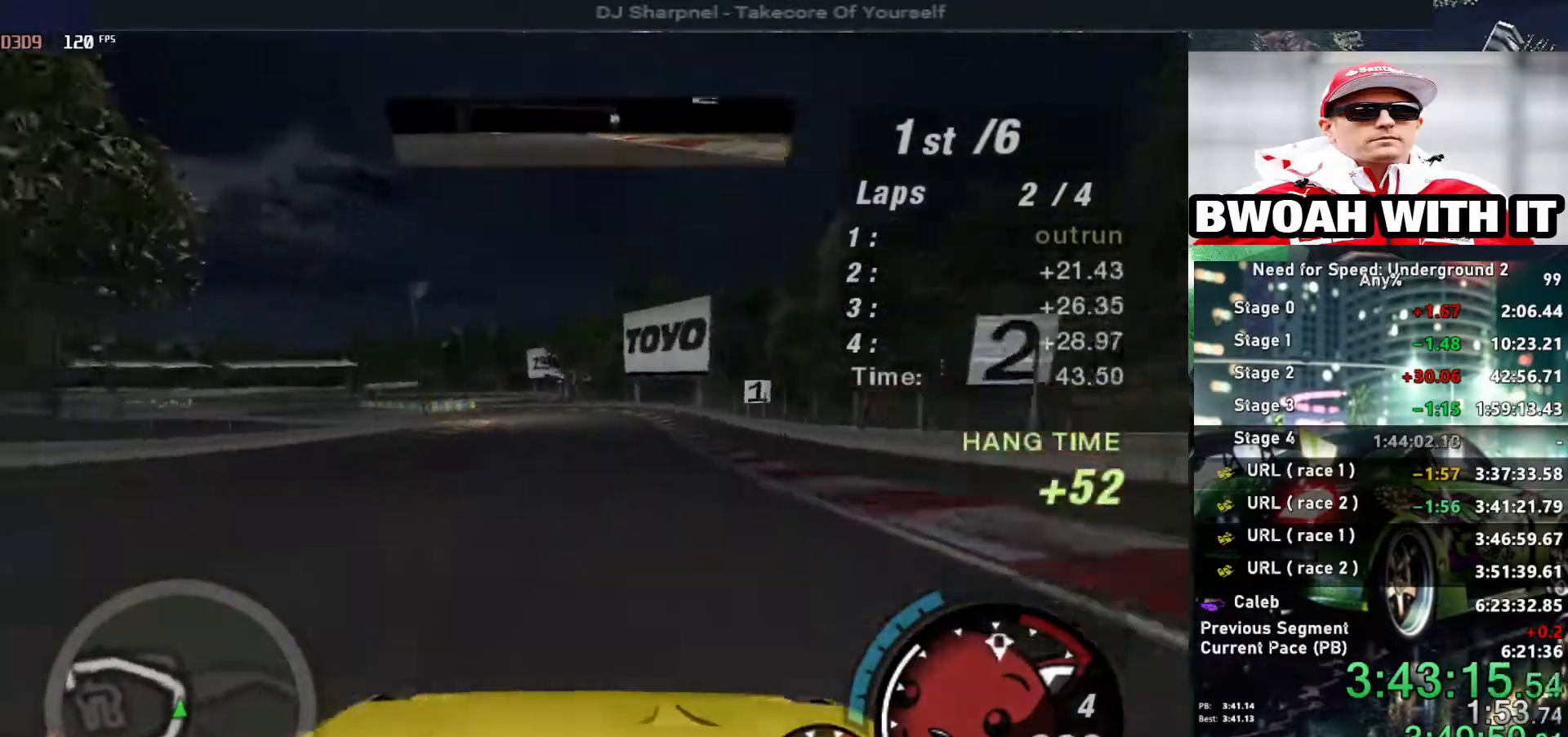
{"keys": ["left", "up"], "events": [[34, "left", "up"], [84, "left", "down"]]}
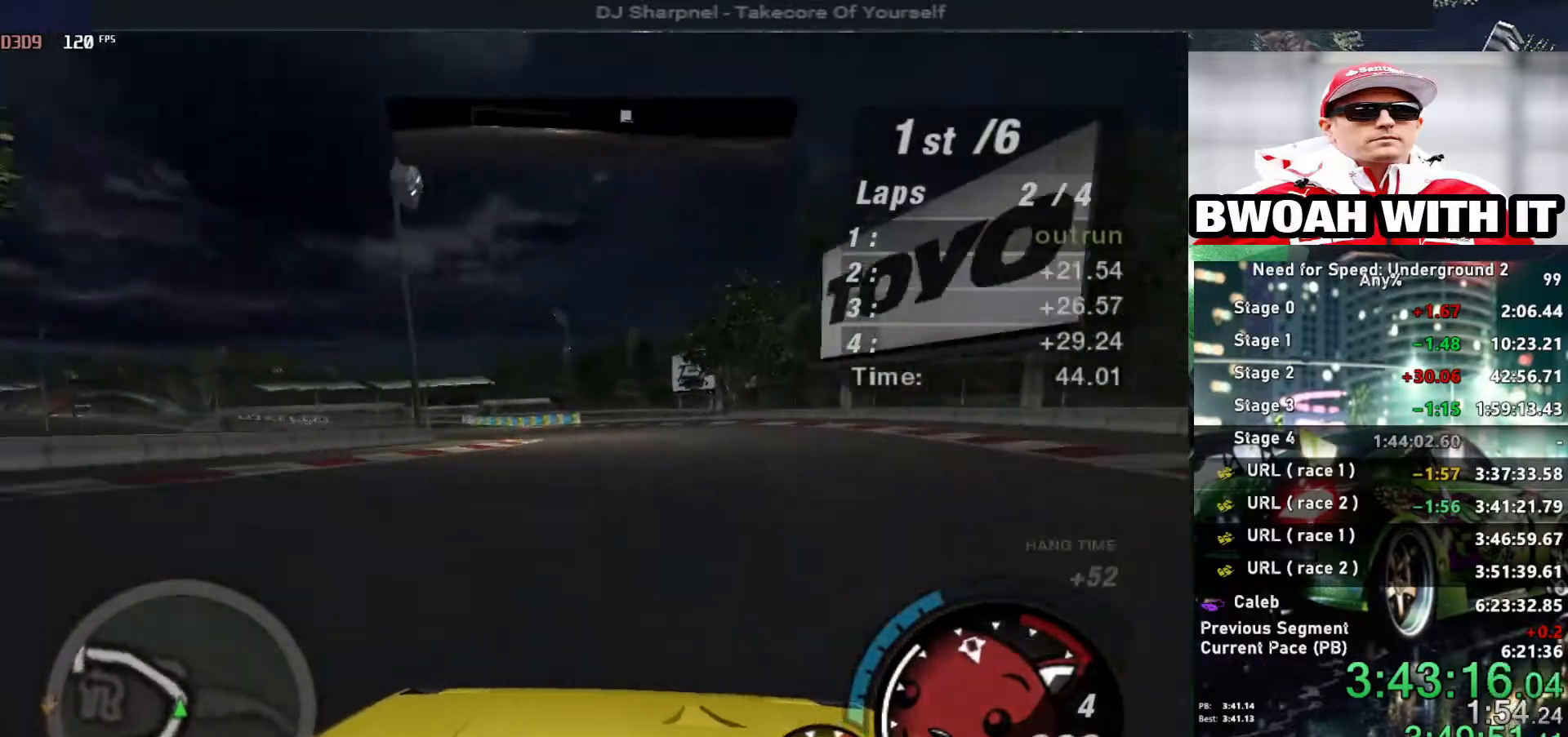
{"keys": ["left", "up"], "events": []}
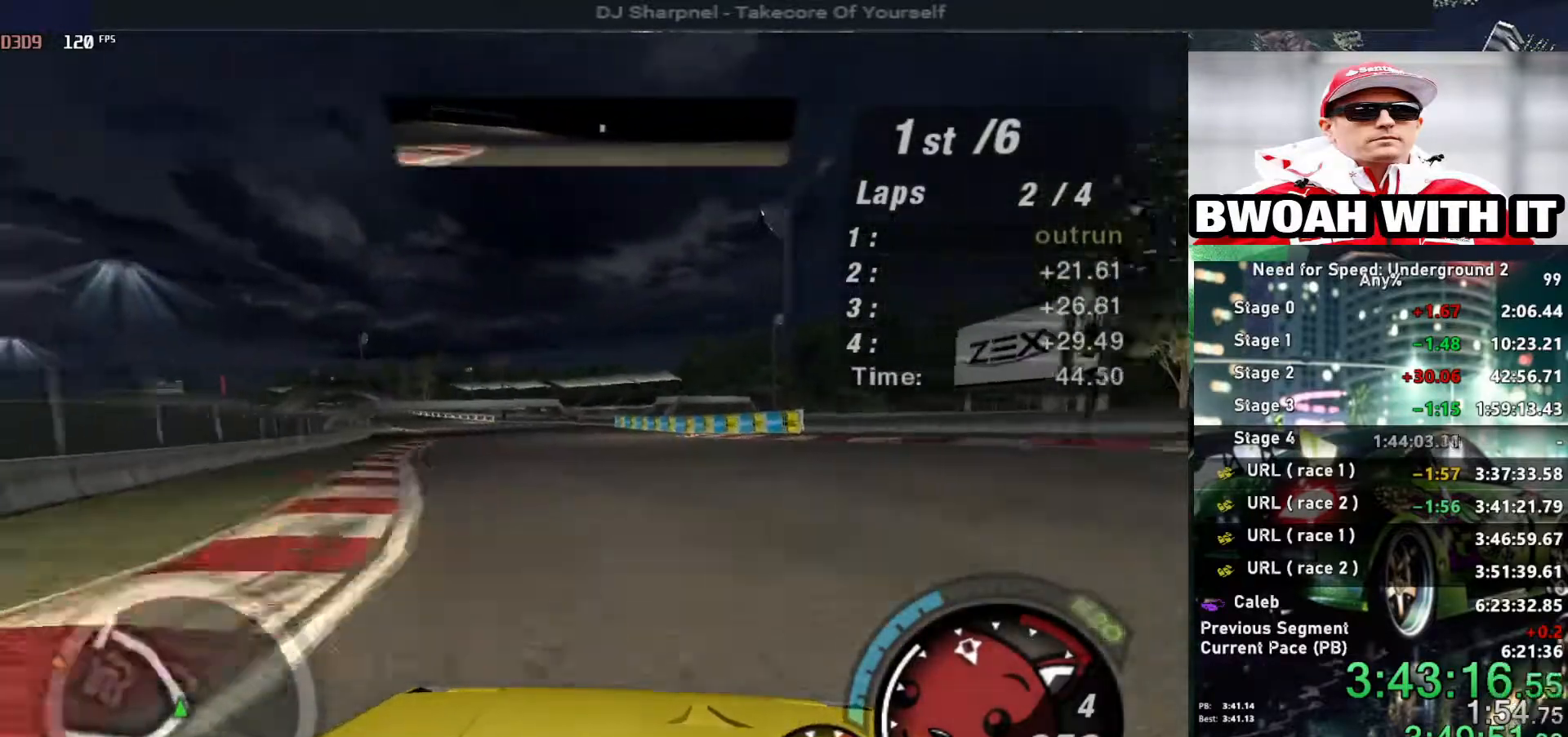
{"keys": ["left", "up"], "events": [[67, "left", "up"], [167, "left", "down"], [350, "left", "up"], [400, "left", "down"]]}
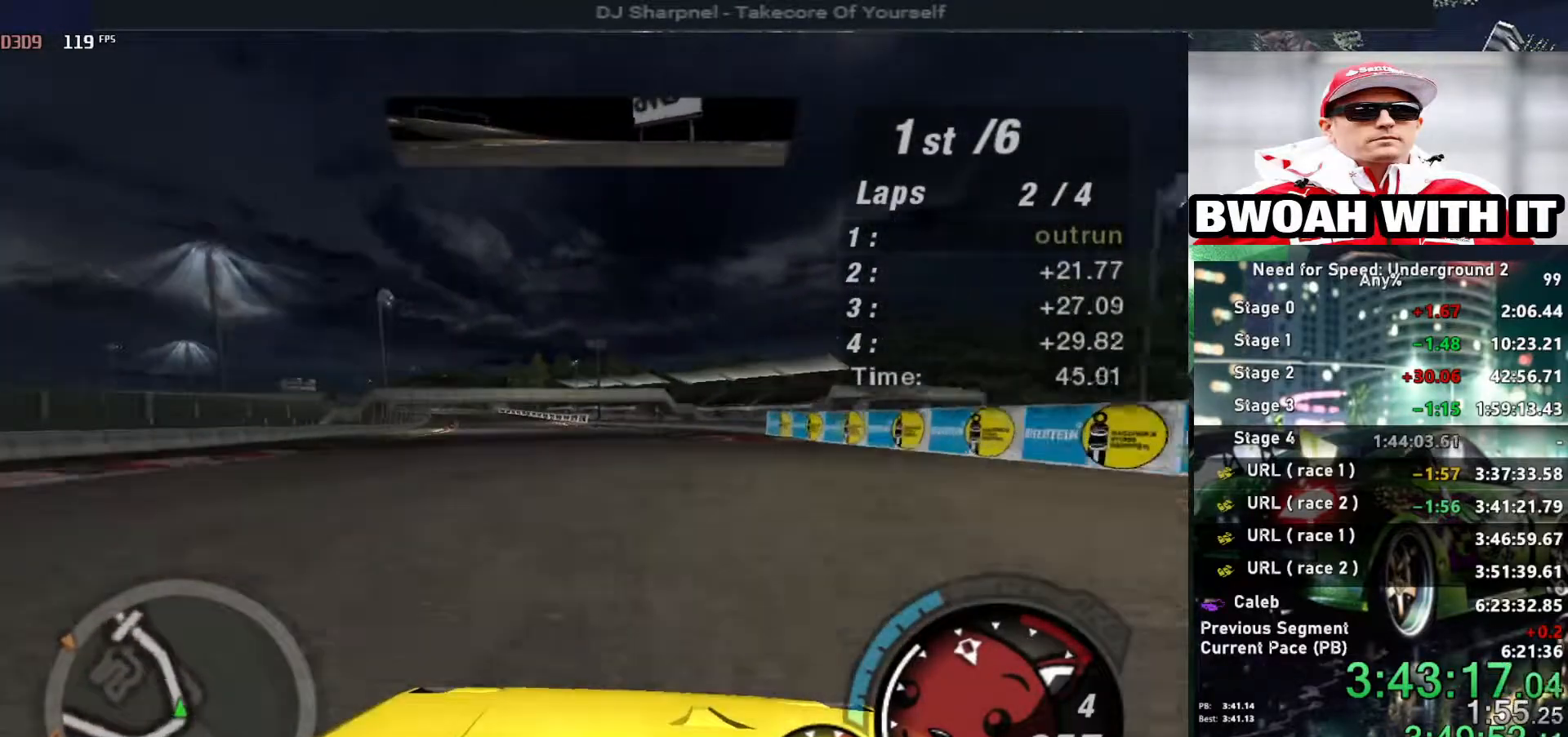
{"keys": ["left", "up"], "events": [[50, "left", "up"], [417, "left", "down"]]}
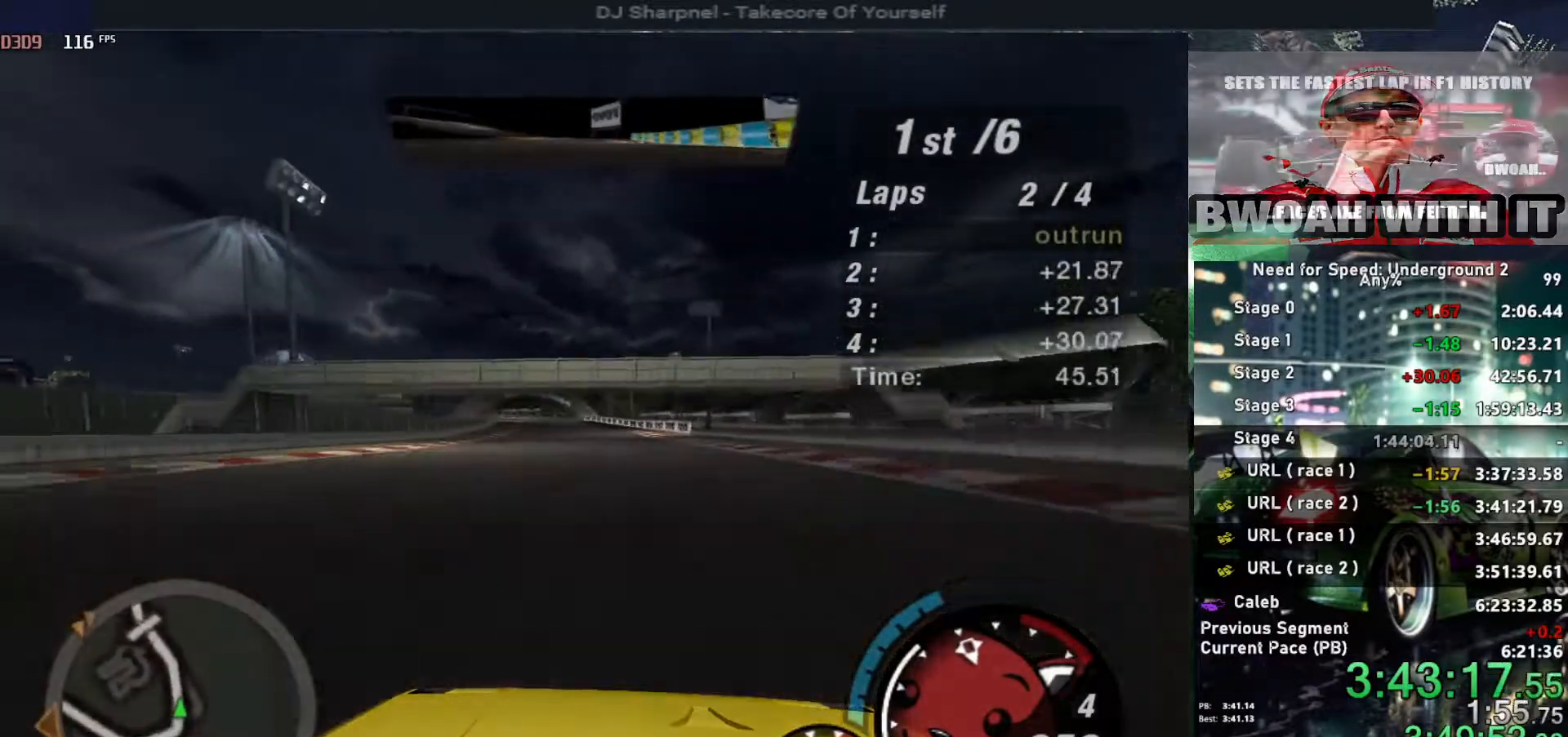
{"keys": ["up"], "events": [[17, "left", "up"], [334, "left", "down"], [434, "left", "up"]]}
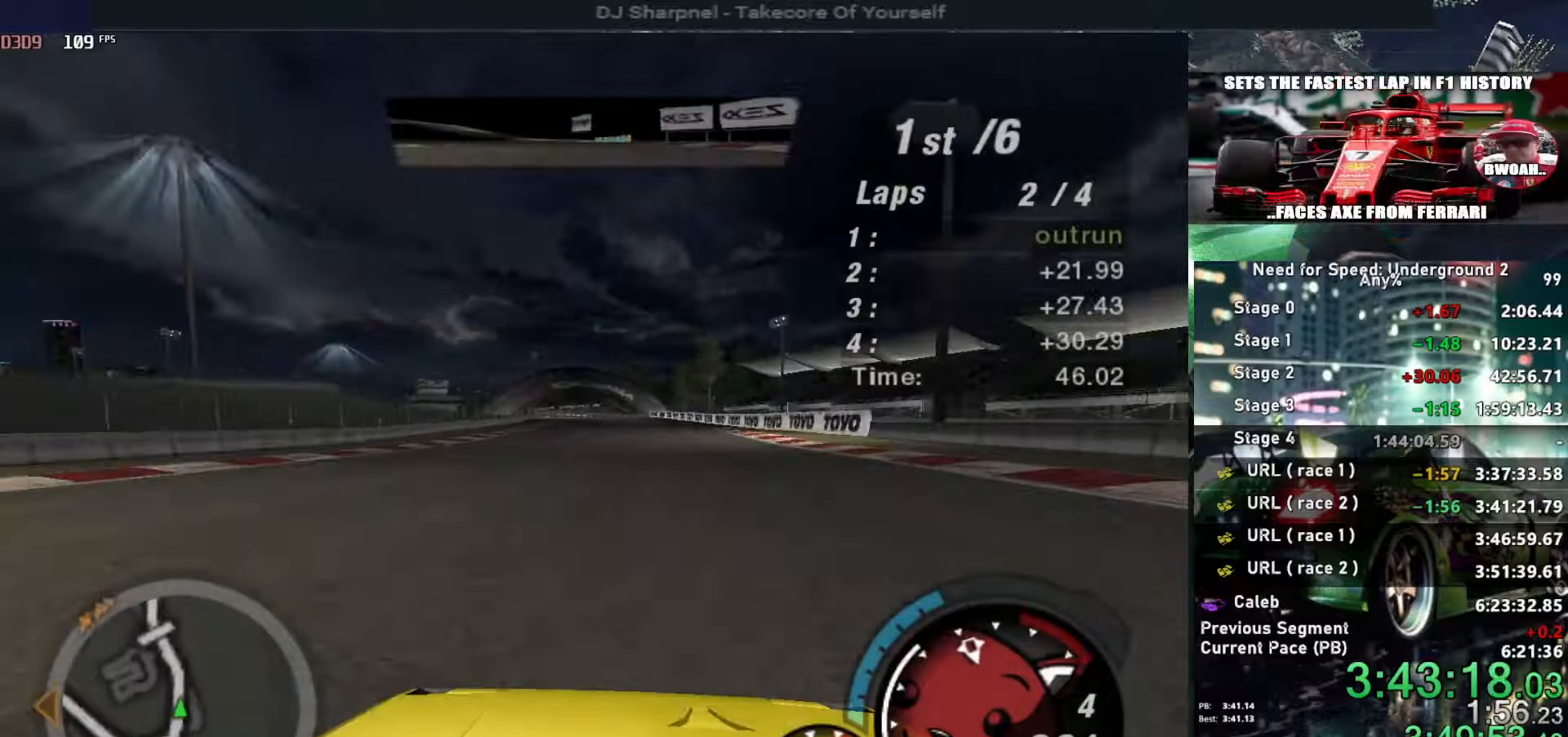
{"keys": ["up"], "events": [[300, "left", "down"], [400, "left", "up"]]}
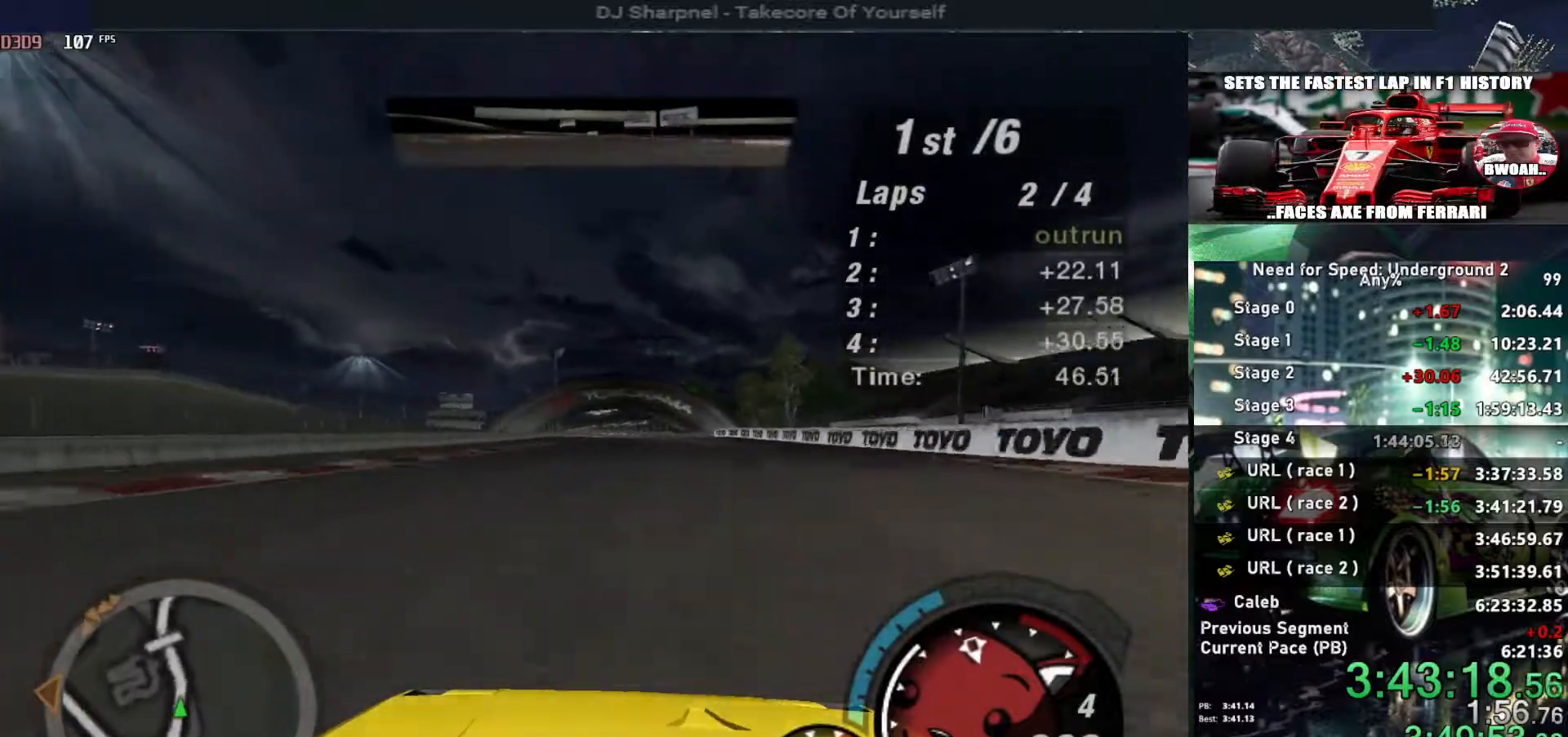
{"keys": ["up"], "events": []}
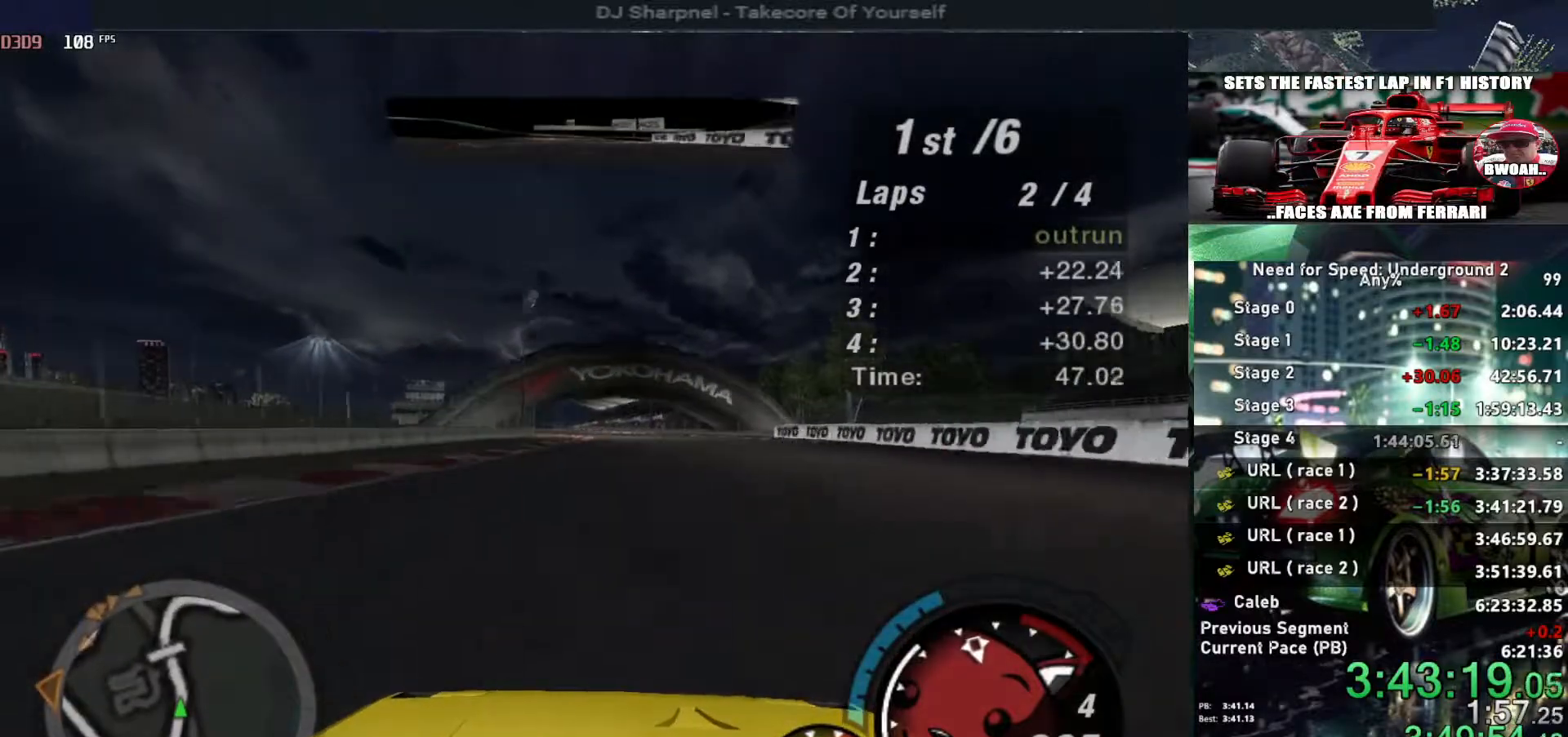
{"keys": ["up"], "events": [[384, "left", "down"], [484, "left", "up"]]}
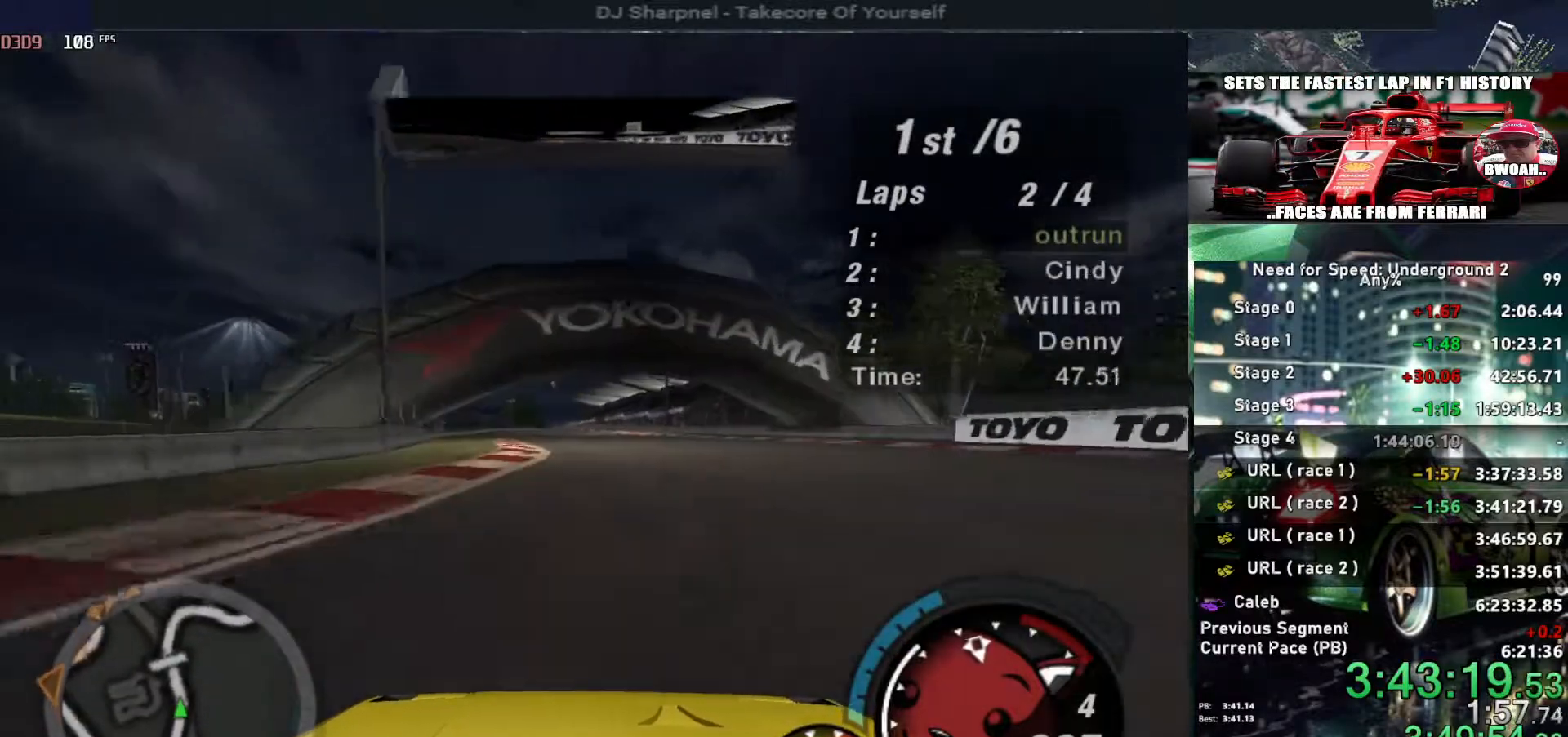
{"keys": ["up"], "events": [[167, "left", "down"], [300, "left", "up"]]}
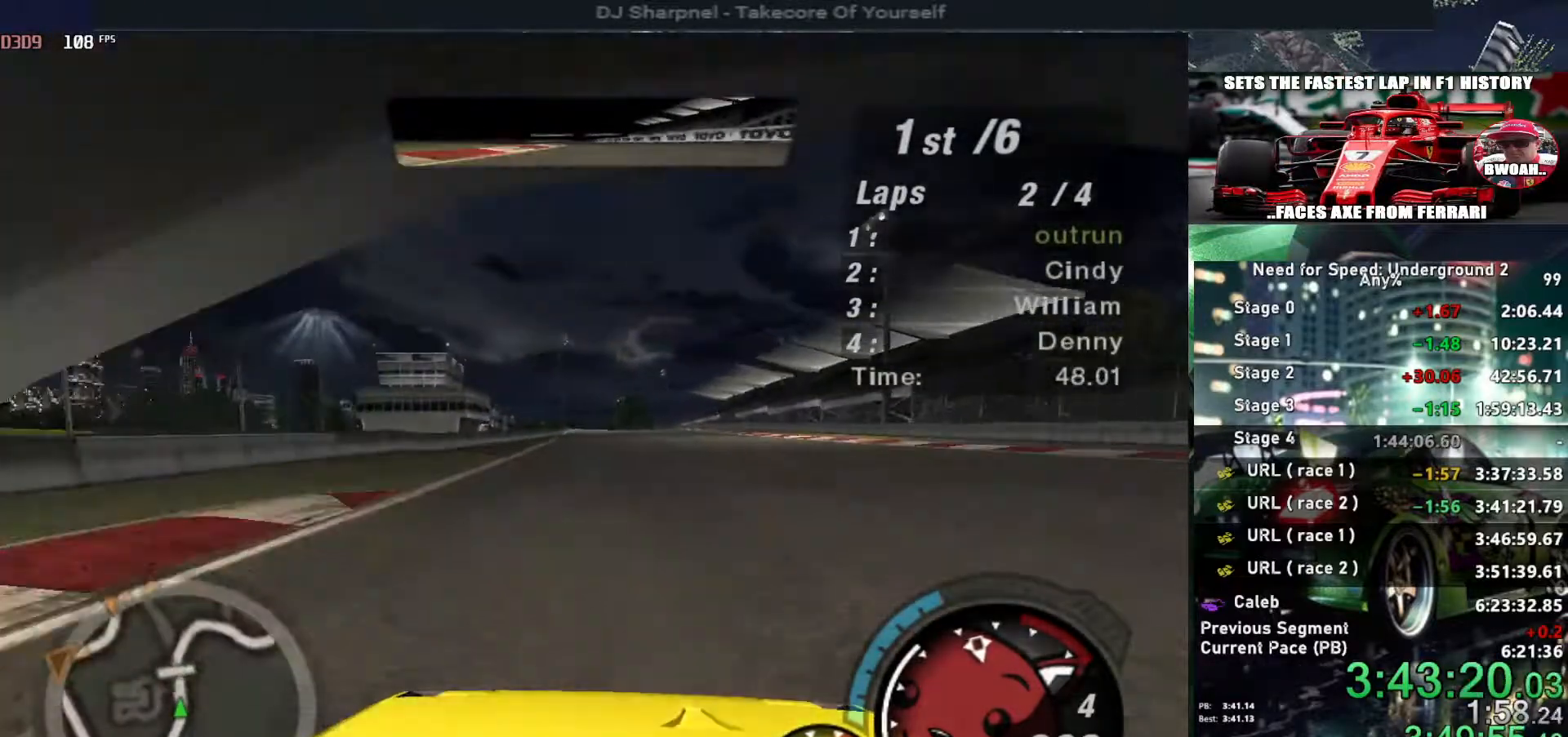
{"keys": ["up"], "events": [[34, "left", "down"], [84, "left", "up"], [417, "right", "down"], [450, "right", "up"]]}
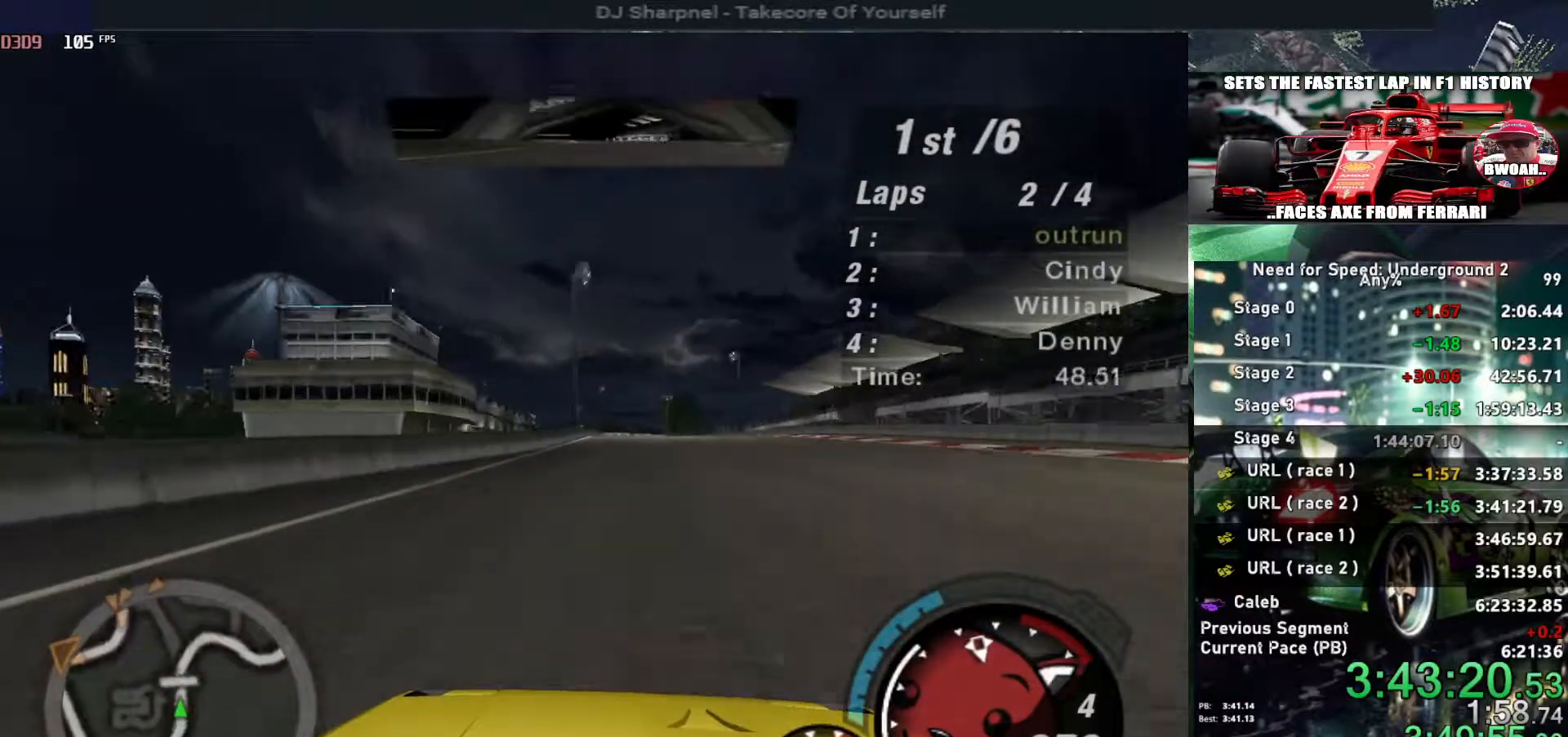
{"keys": ["up"], "events": []}
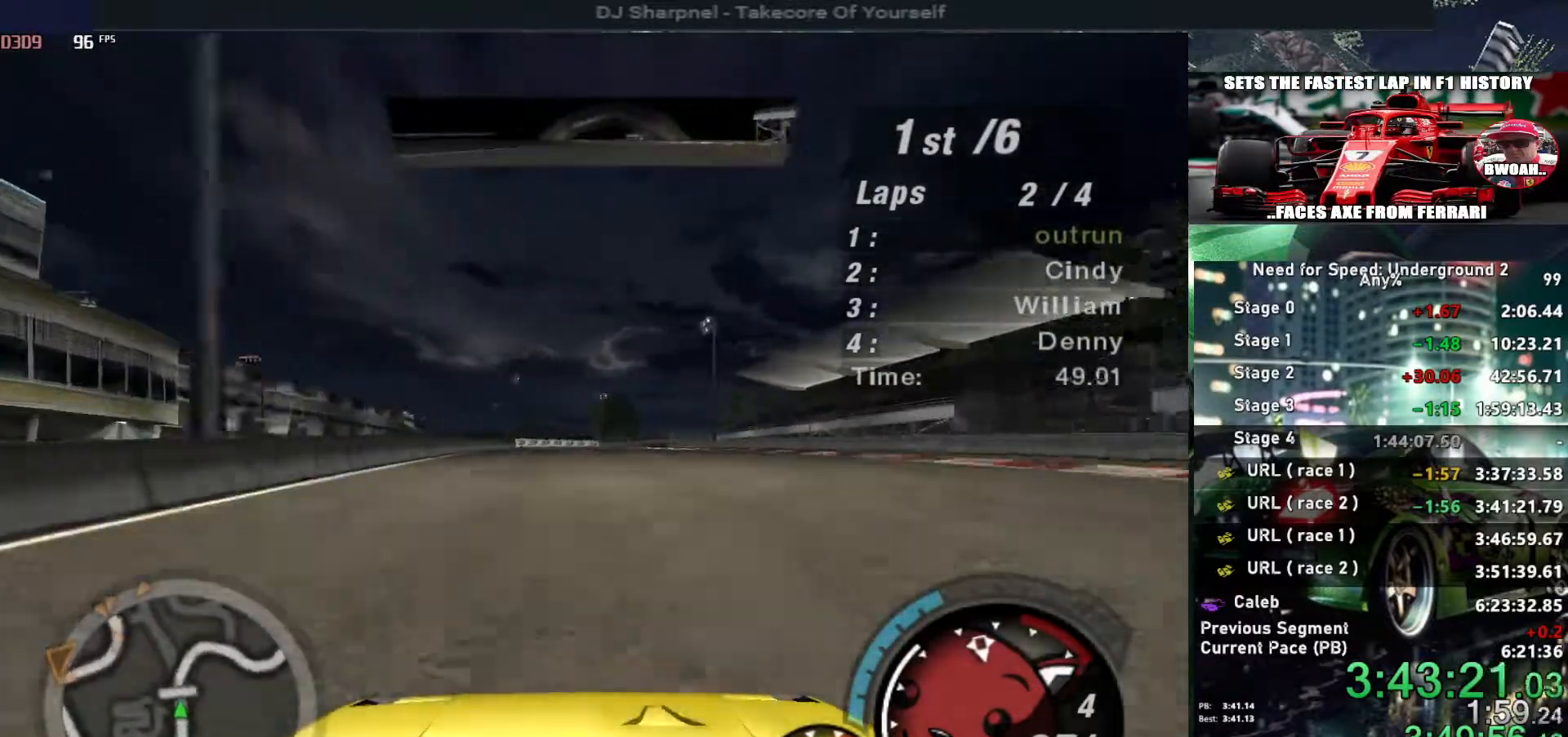
{"keys": ["up"], "events": []}
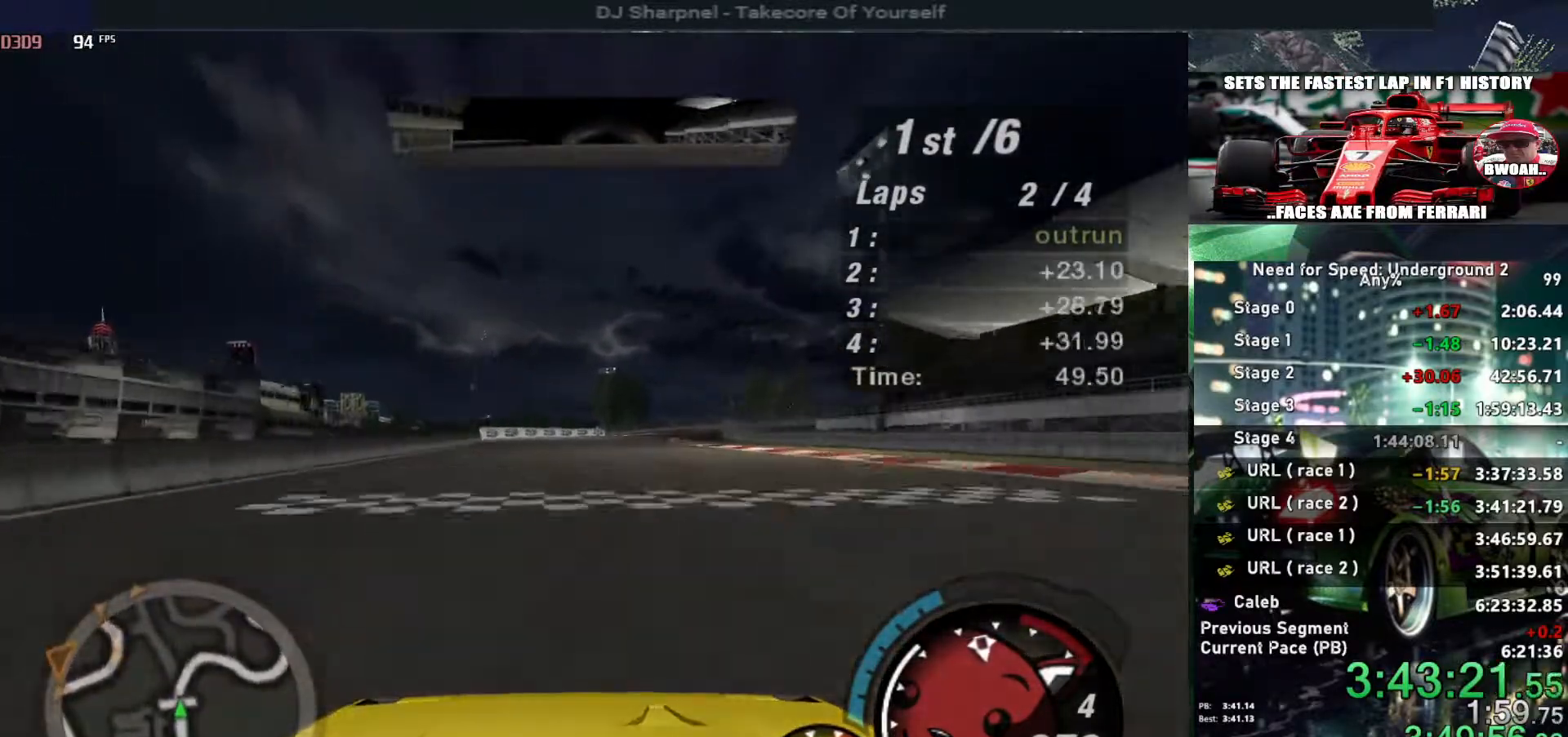
{"keys": ["up"], "events": [[367, "right", "down"], [500, "right", "up"]]}
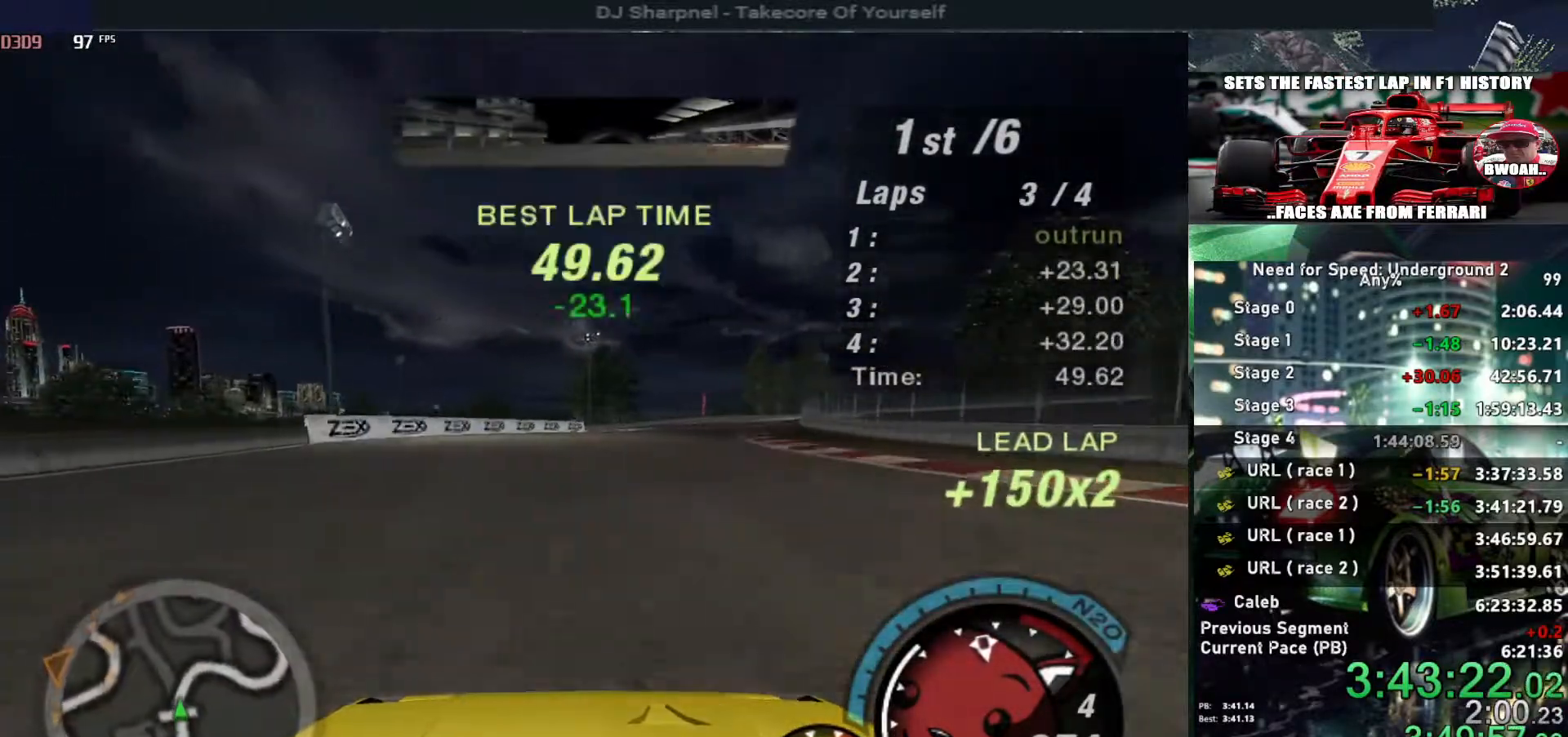
{"keys": ["up"], "events": [[250, "right", "down"], [384, "right", "up"]]}
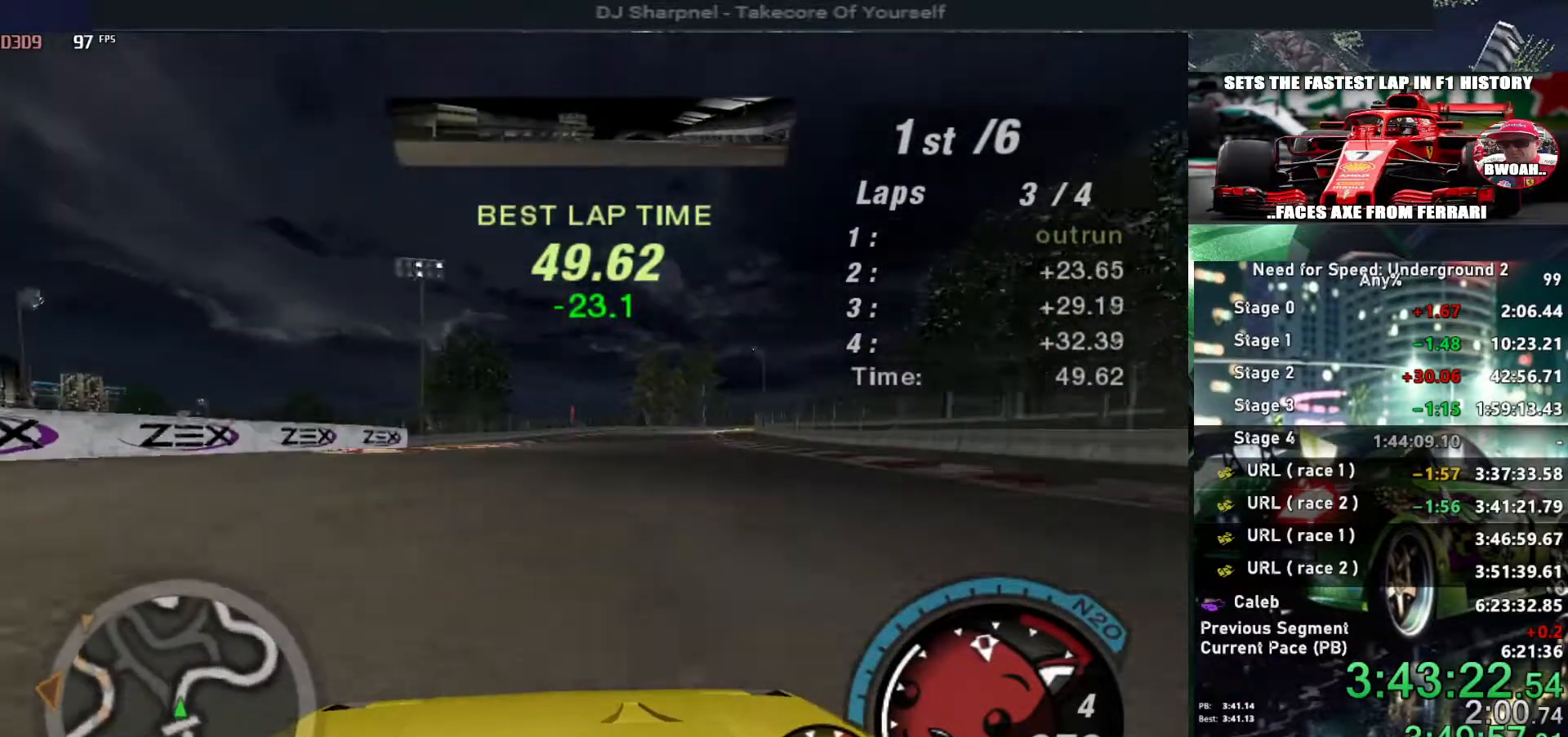
{"keys": ["right", "up"], "events": [[250, "right", "down"], [450, "right", "up"], [484, "right", "down"]]}
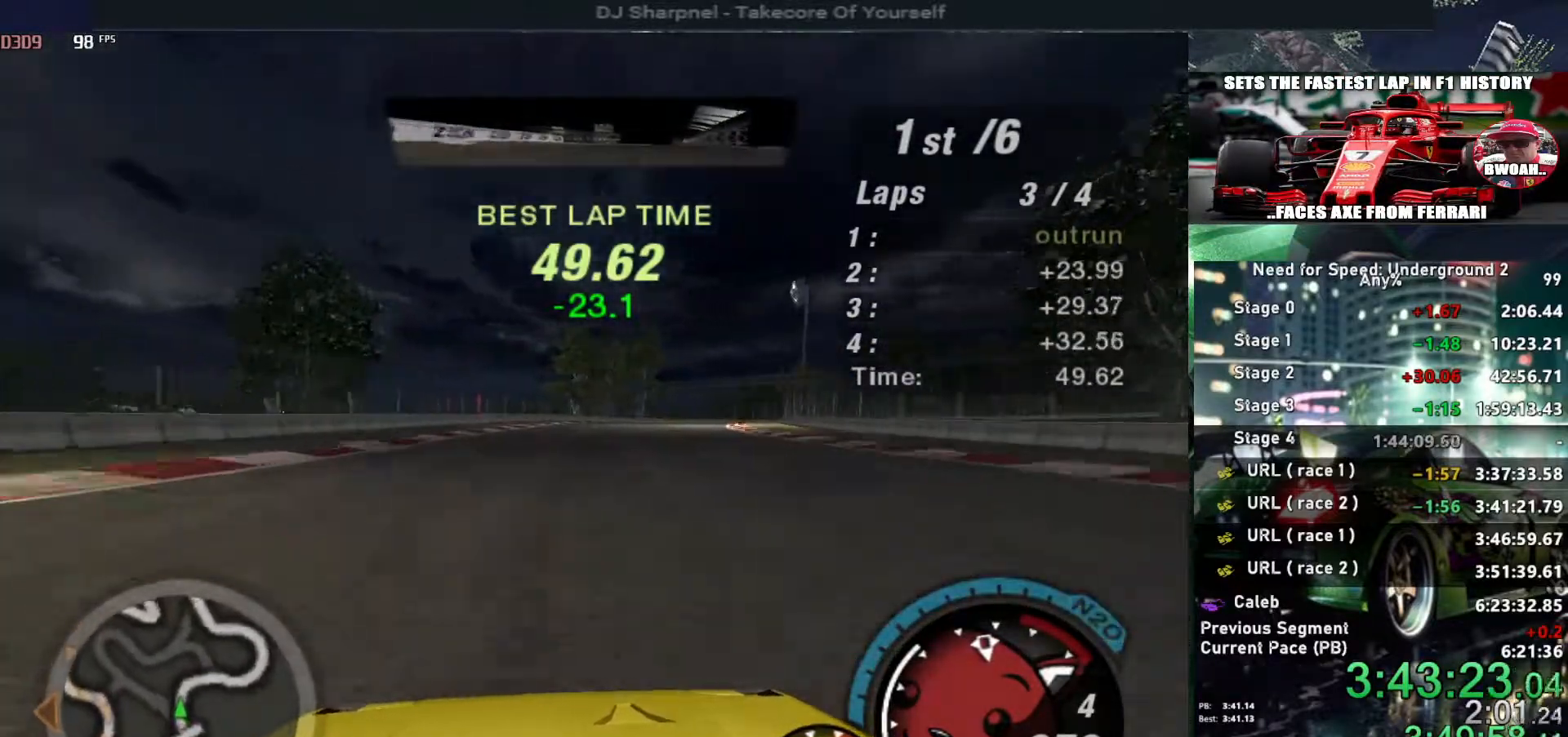
{"keys": ["right"], "events": [[217, "up", "up"]]}
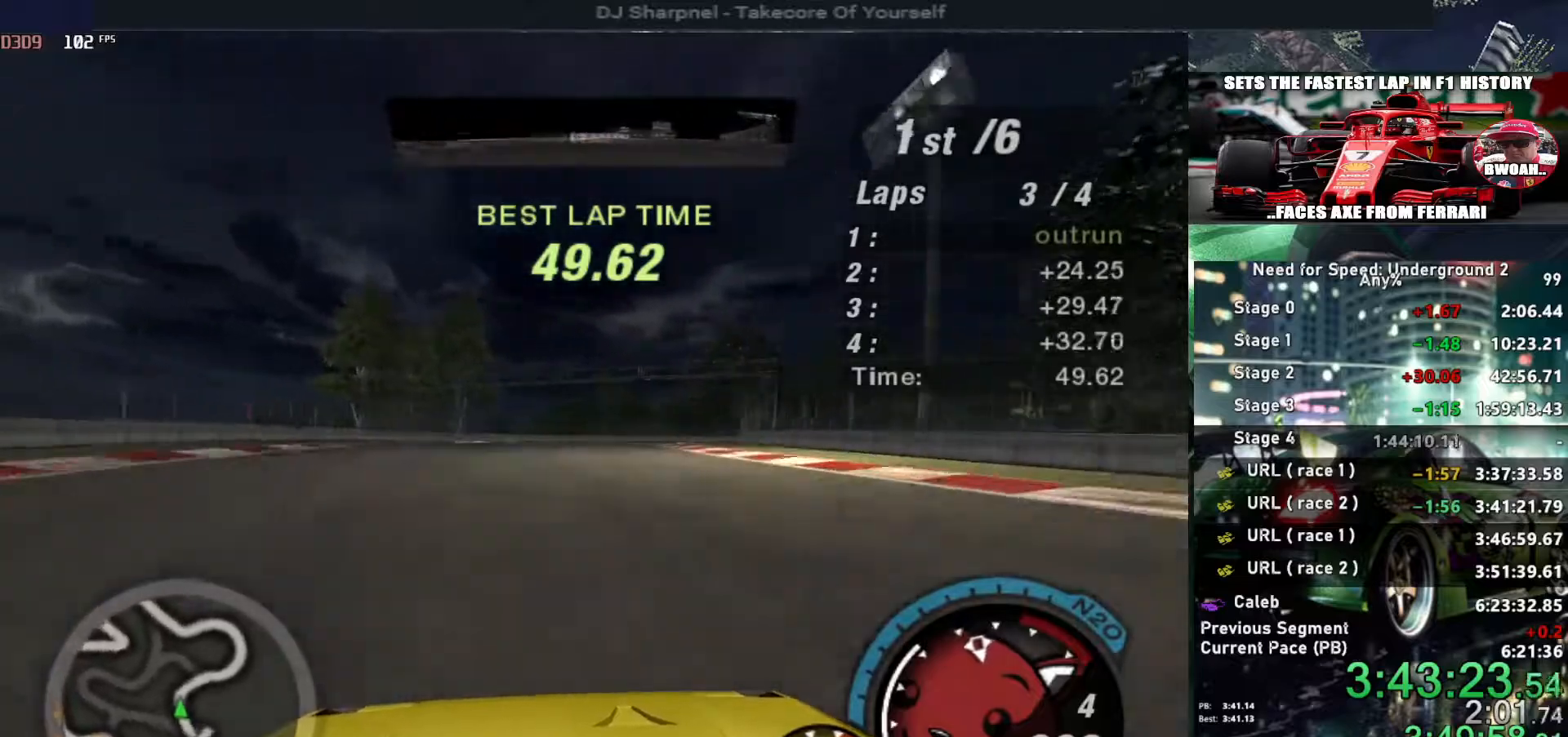
{"keys": ["right", "up"], "events": [[50, "up", "down"]]}